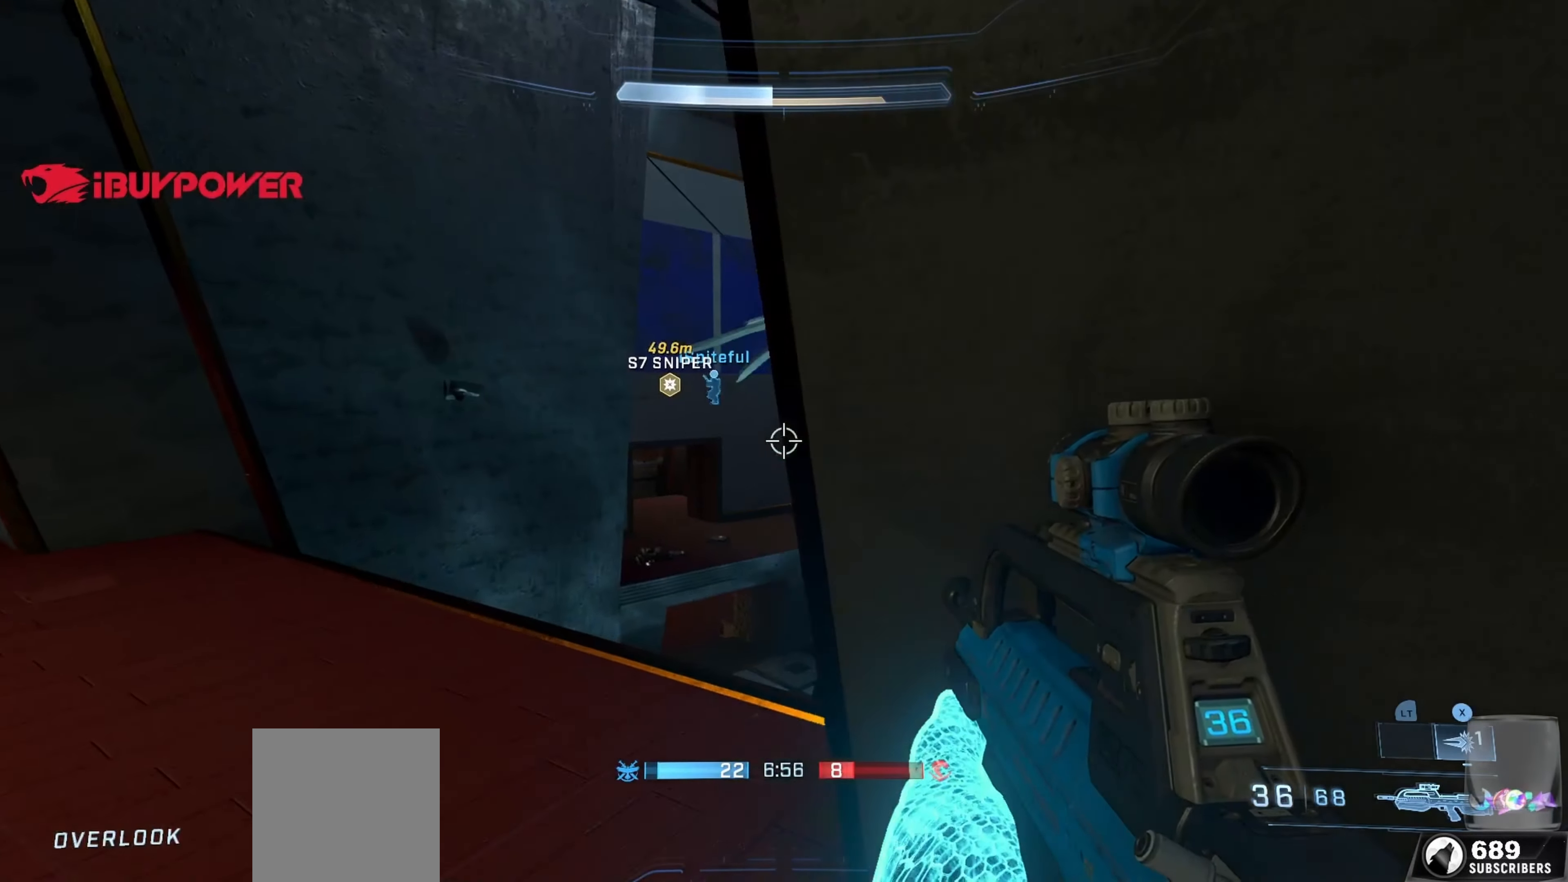
Gameplay with a controller (Xbox layout); each line is a JSON object with the inputs held at the frame after it. "events" lists button and stick changes between this image and that frame as [ms after this image, input, new state], when the widget could be followed in between.
{"buttons": ["A"], "left_stick": "up-left", "right_stick": "left", "events": [[100, "left_stick", "left"], [134, "right_stick", "center"], [267, "right_stick", "left"], [284, "left_stick", "up-left"], [450, "A", "down"]]}
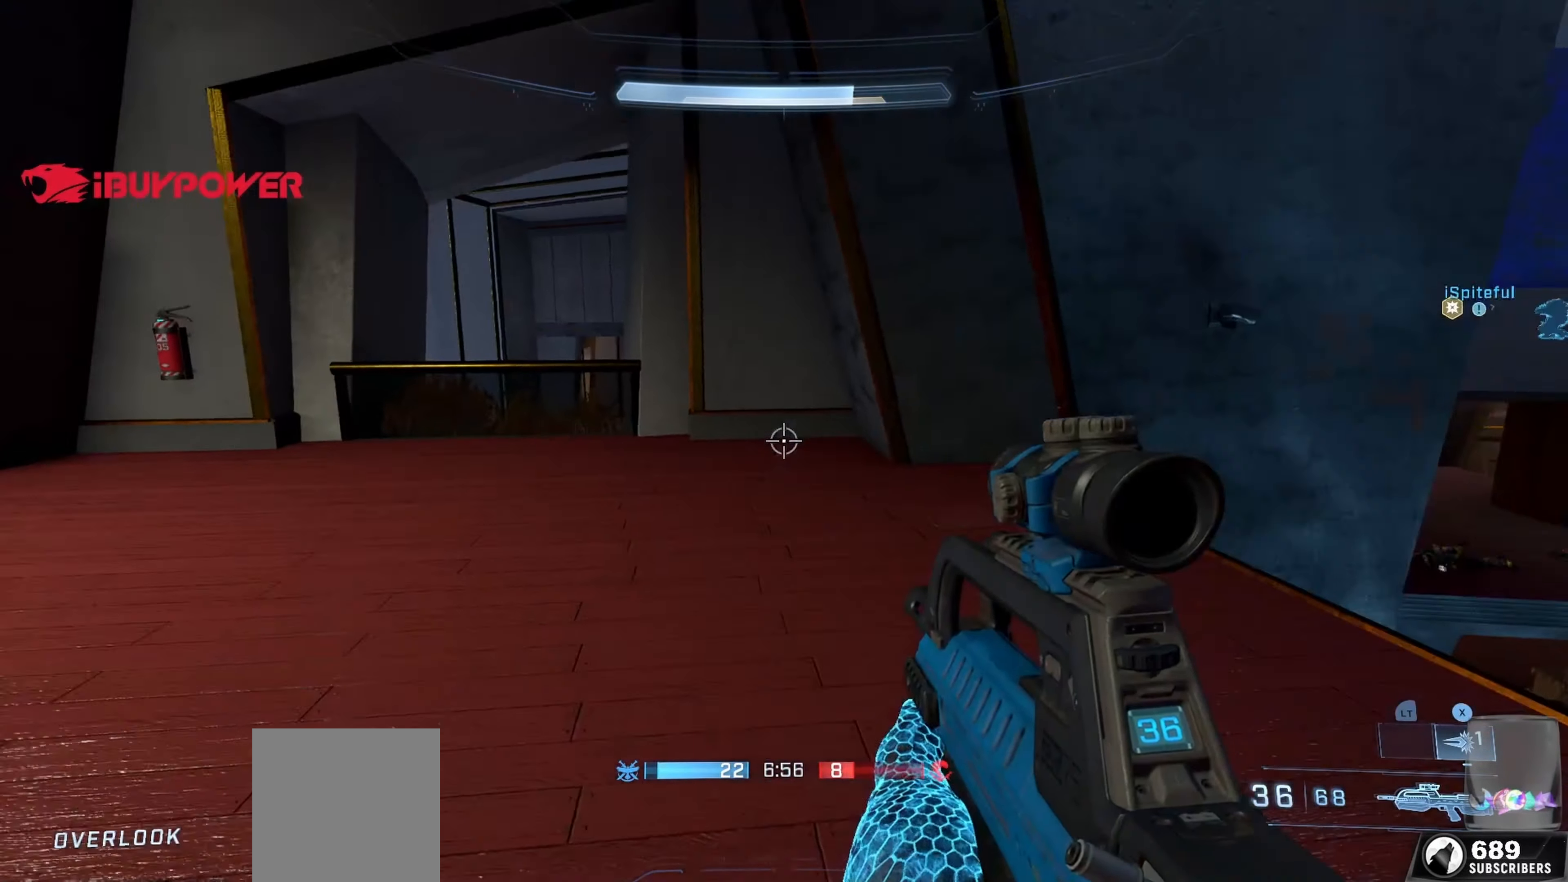
{"buttons": [], "left_stick": "up", "right_stick": "center", "events": [[50, "A", "up"], [100, "right_stick", "up"], [150, "L3", "down"], [167, "right_stick", "center"], [250, "L3", "up"], [267, "left_stick", "up"]]}
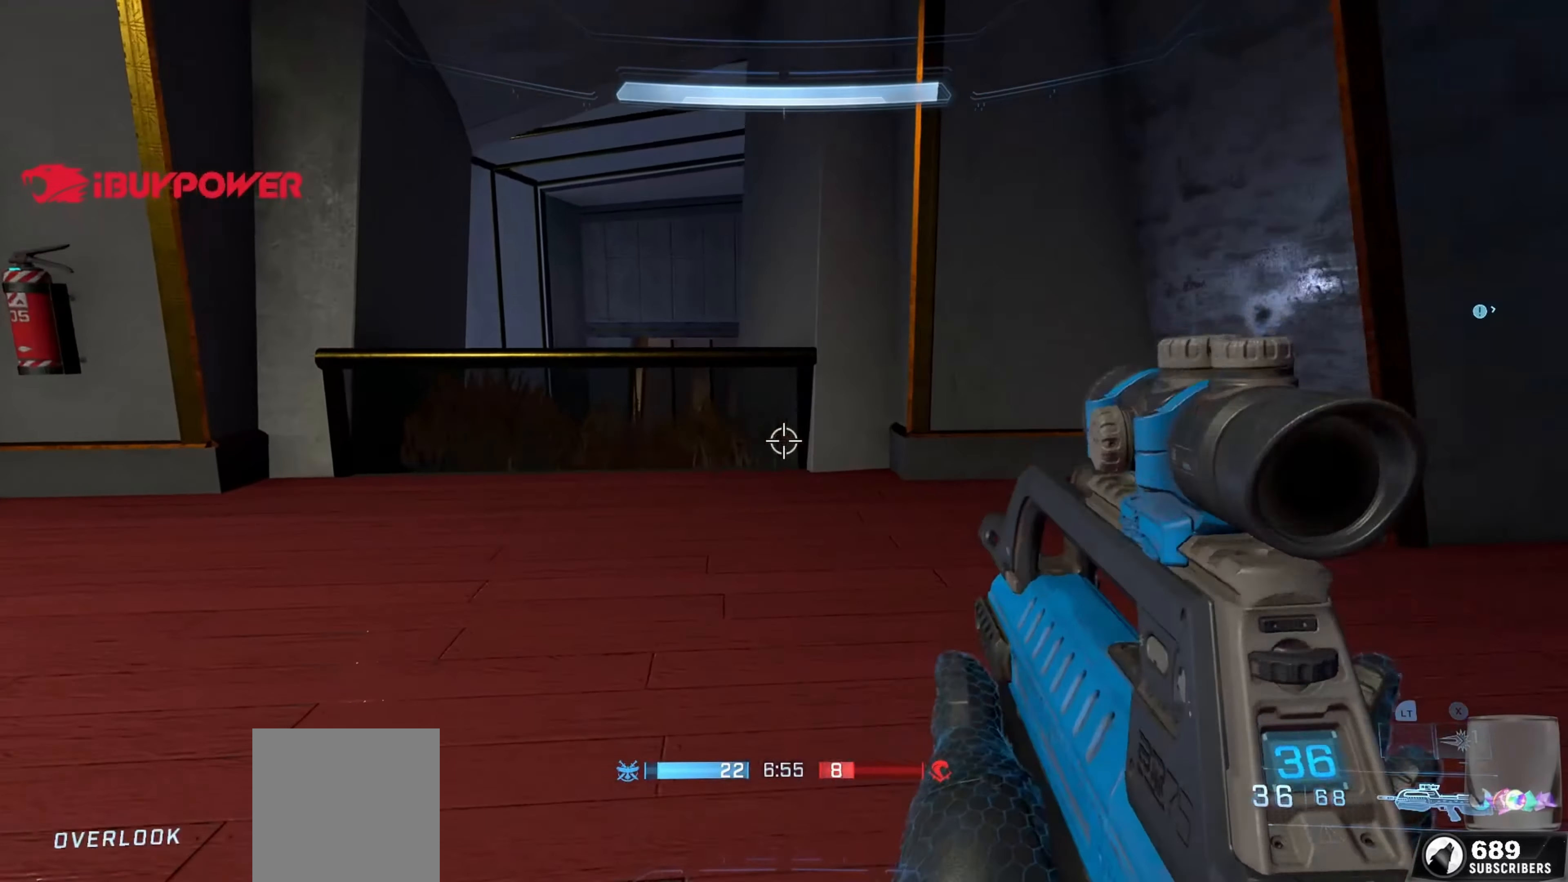
{"buttons": [], "left_stick": "up-left", "right_stick": "down-right", "events": [[17, "L1", "down"], [34, "right_stick", "down"], [150, "L1", "up"], [300, "left_stick", "up-left"], [467, "right_stick", "down-right"]]}
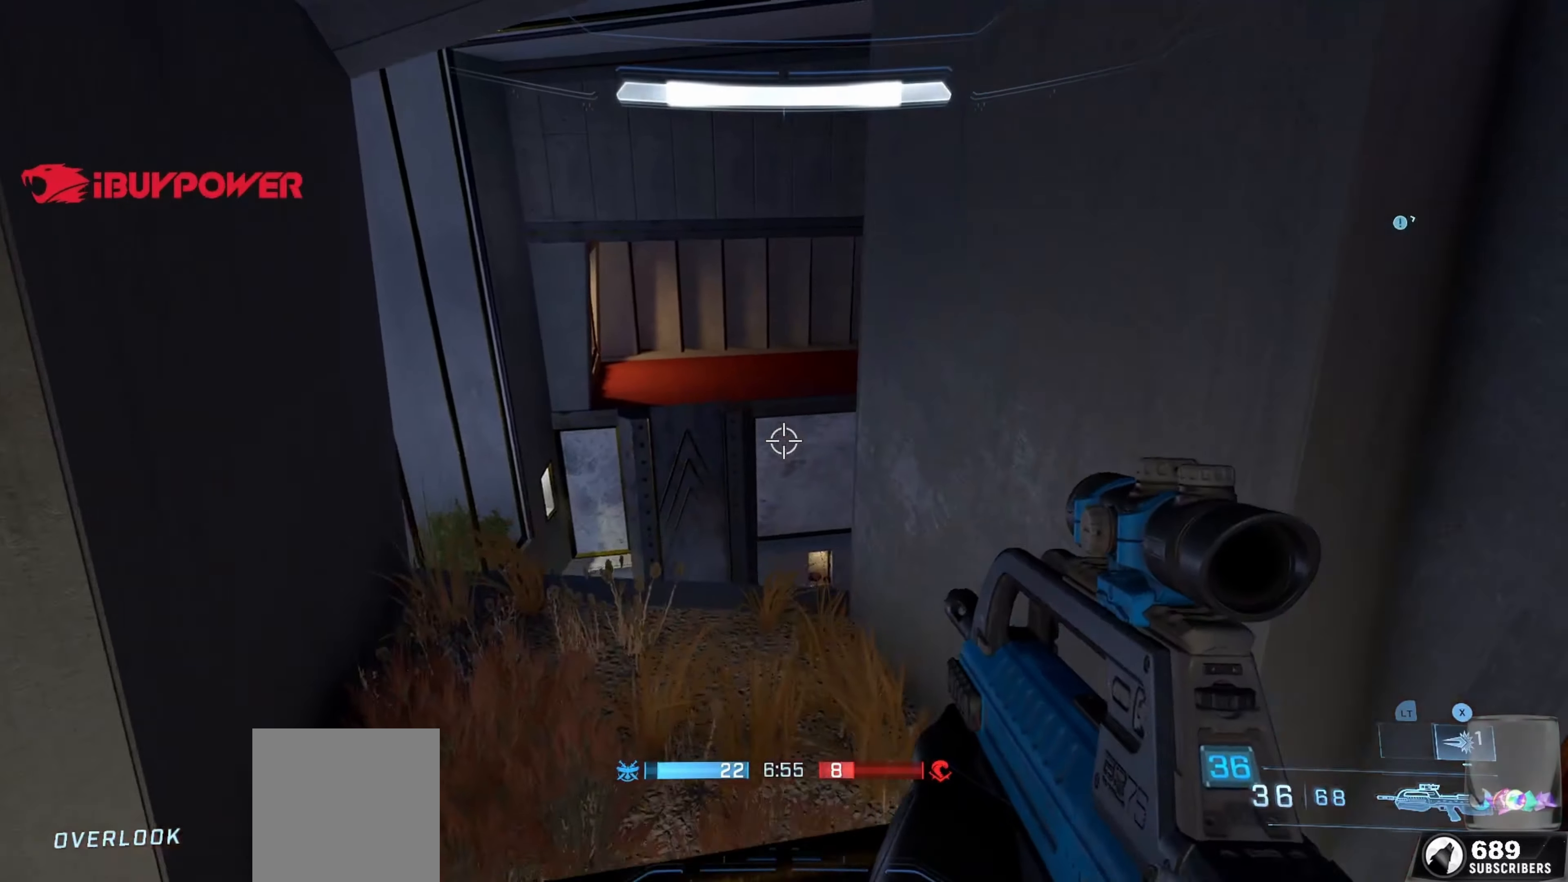
{"buttons": ["A"], "left_stick": "up", "right_stick": "right", "events": [[17, "right_stick", "right"], [184, "right_stick", "center"], [250, "right_stick", "right"], [334, "A", "down"], [450, "left_stick", "up"]]}
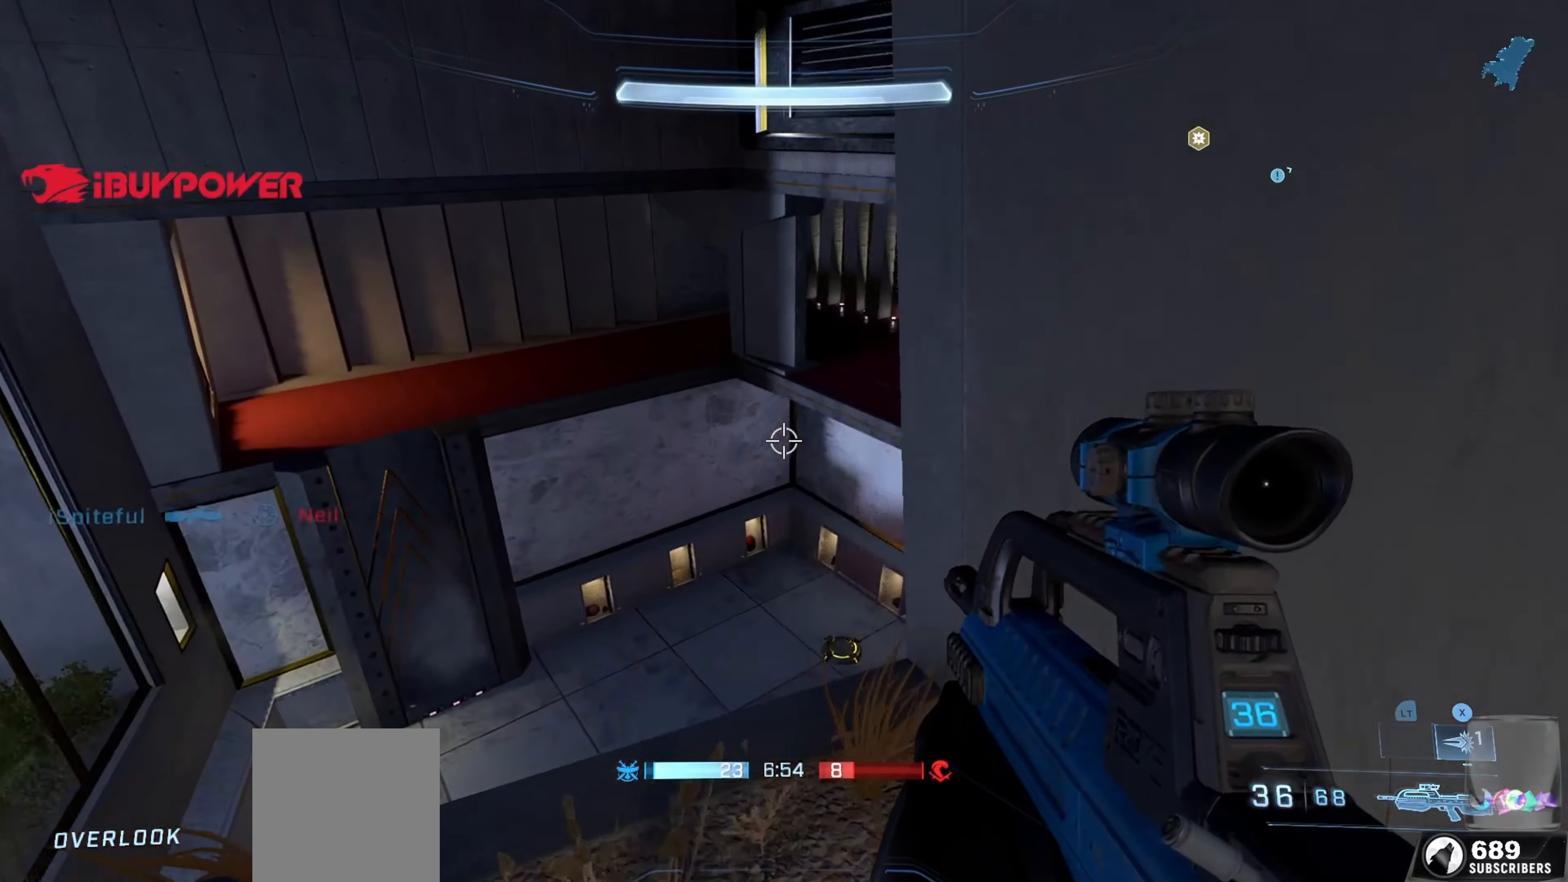
{"buttons": [], "left_stick": "up", "right_stick": "right", "events": [[200, "A", "up"]]}
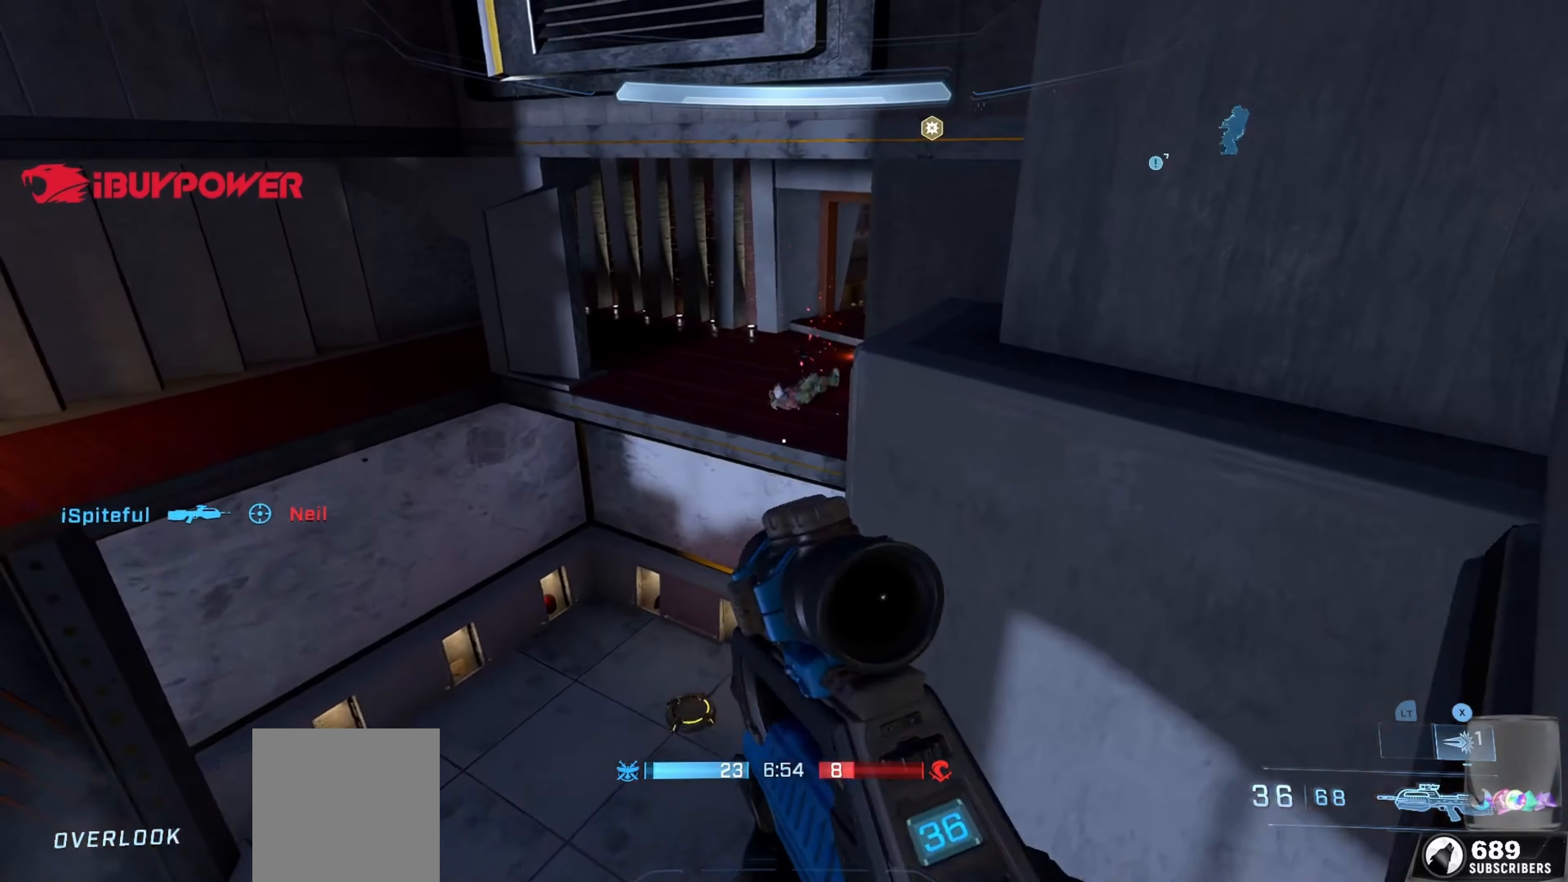
{"buttons": [], "left_stick": "up", "right_stick": "right", "events": [[33, "L1", "down"], [50, "right_stick", "center"], [183, "L1", "up"], [466, "right_stick", "right"]]}
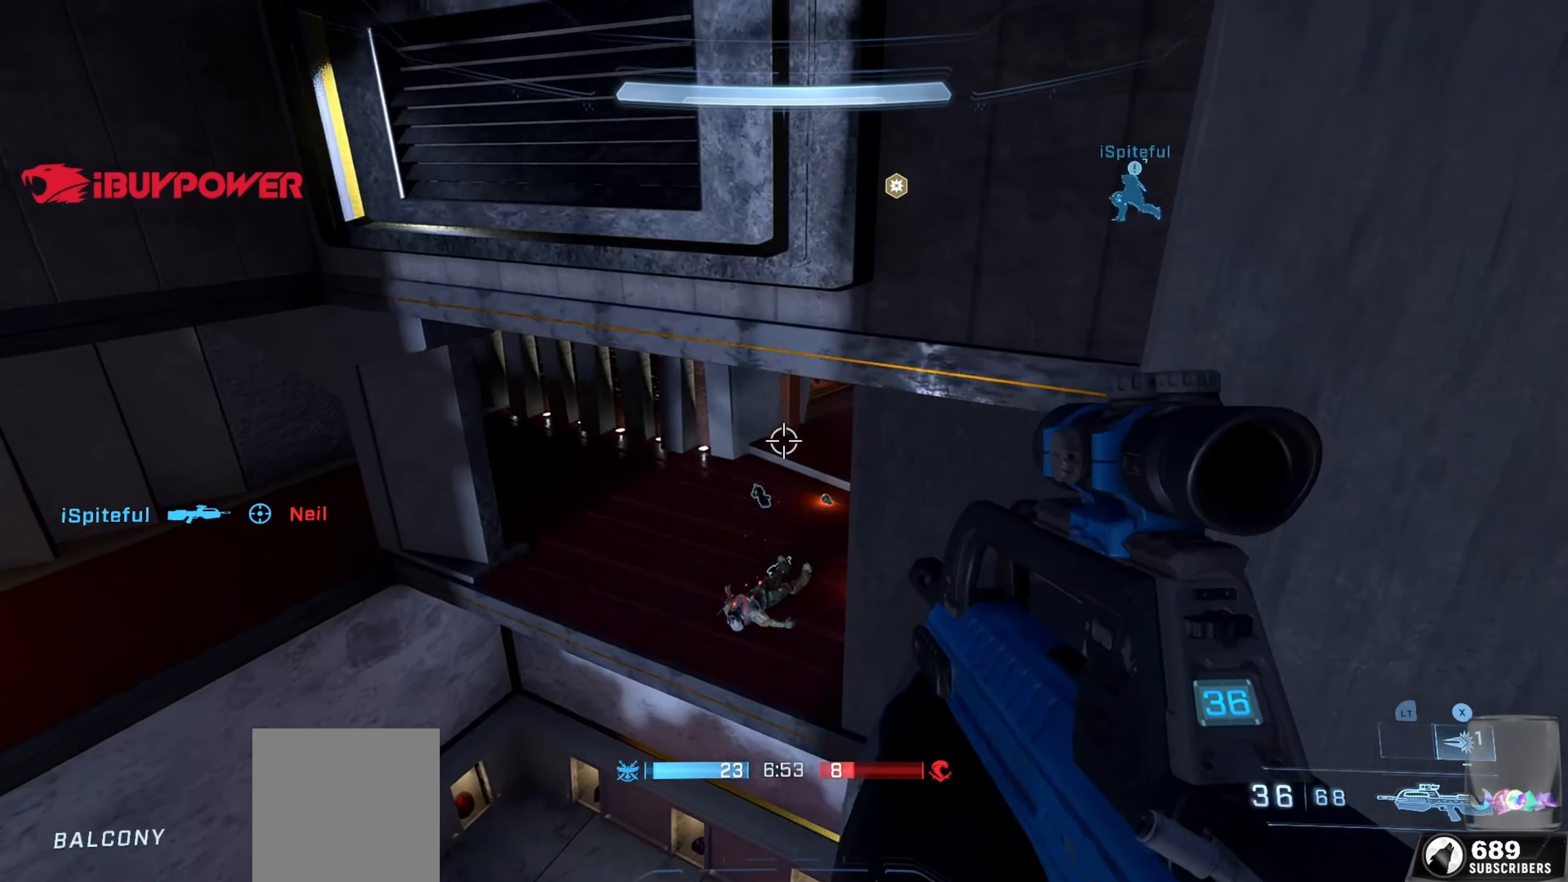
{"buttons": ["L3"], "left_stick": "up", "right_stick": "right", "events": [[16, "right_stick", "up-right"], [183, "right_stick", "up-left"], [283, "L3", "down"], [283, "right_stick", "center"], [433, "right_stick", "right"]]}
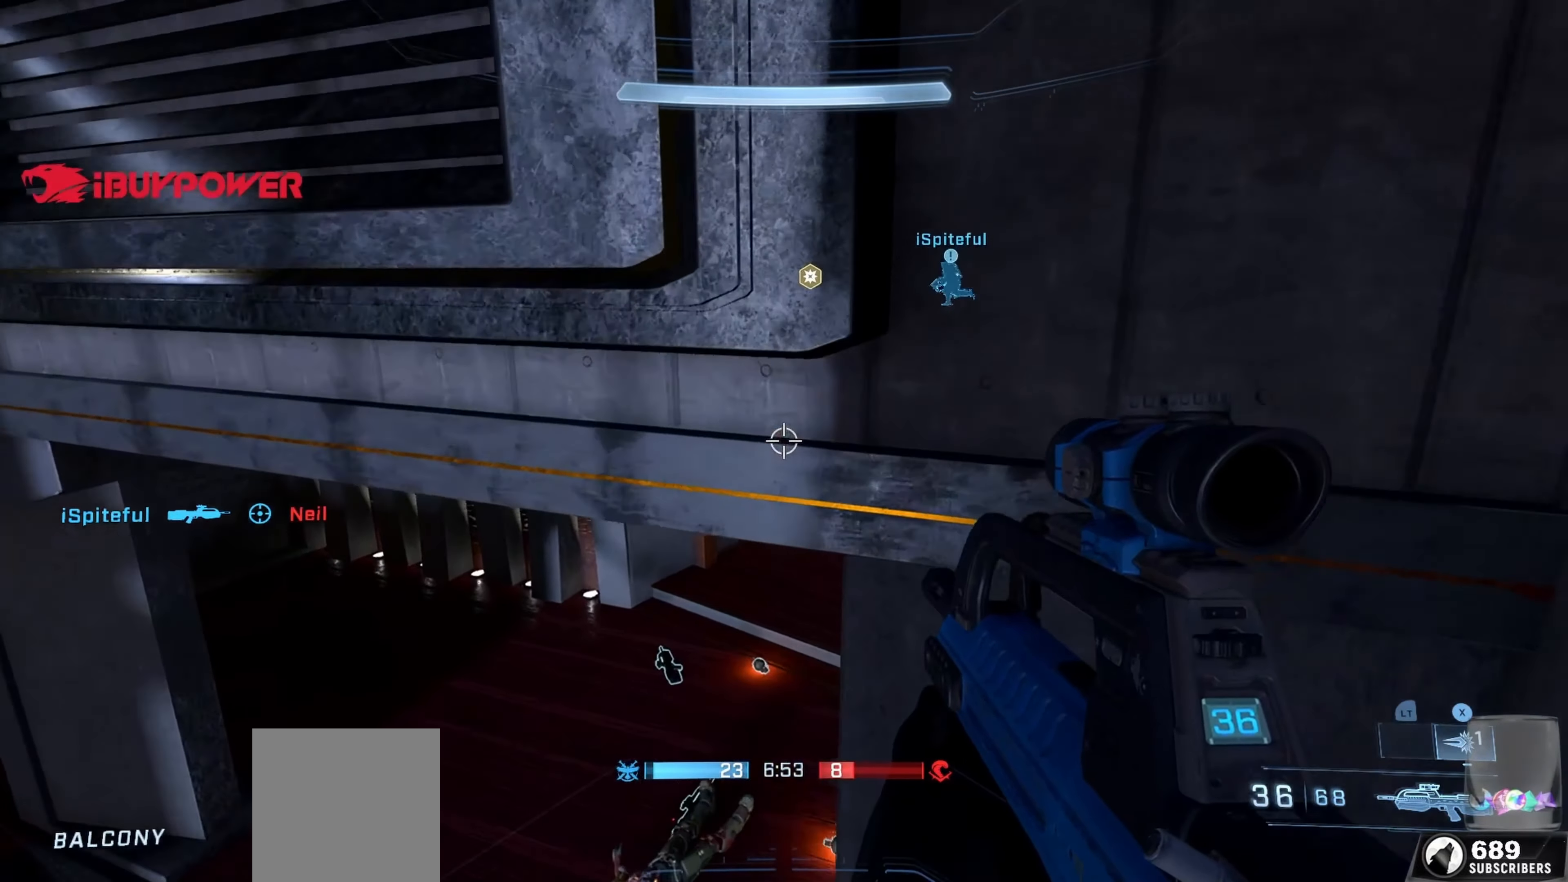
{"buttons": [], "left_stick": "up", "right_stick": "up", "events": [[233, "right_stick", "up"], [333, "L3", "up"]]}
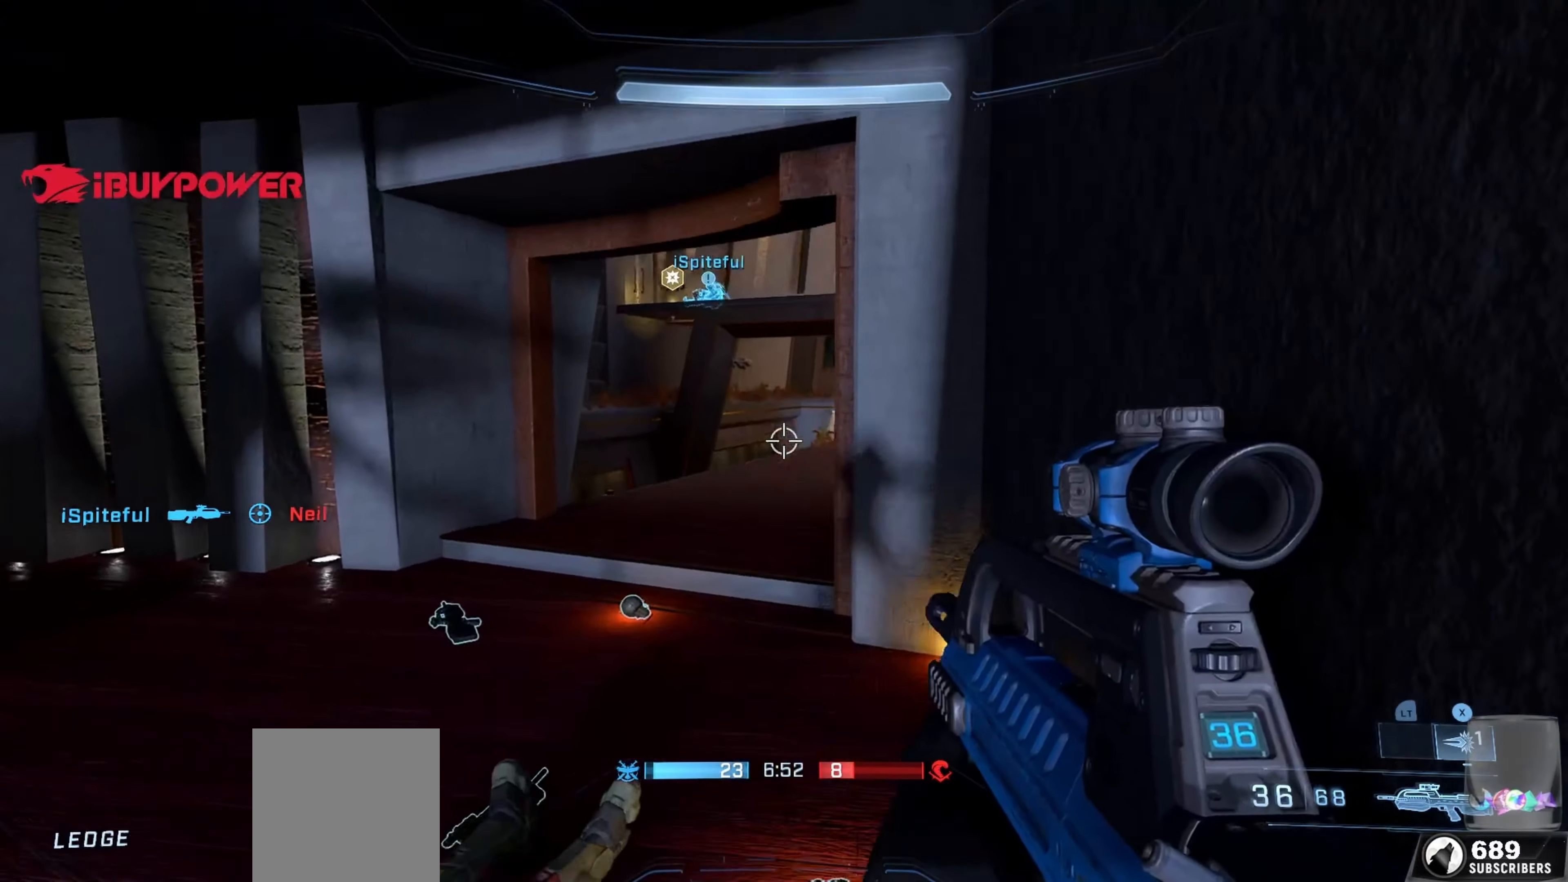
{"buttons": [], "left_stick": "center", "right_stick": "right", "events": [[250, "right_stick", "up-right"], [300, "left_stick", "up-left"], [366, "right_stick", "right"], [416, "left_stick", "center"]]}
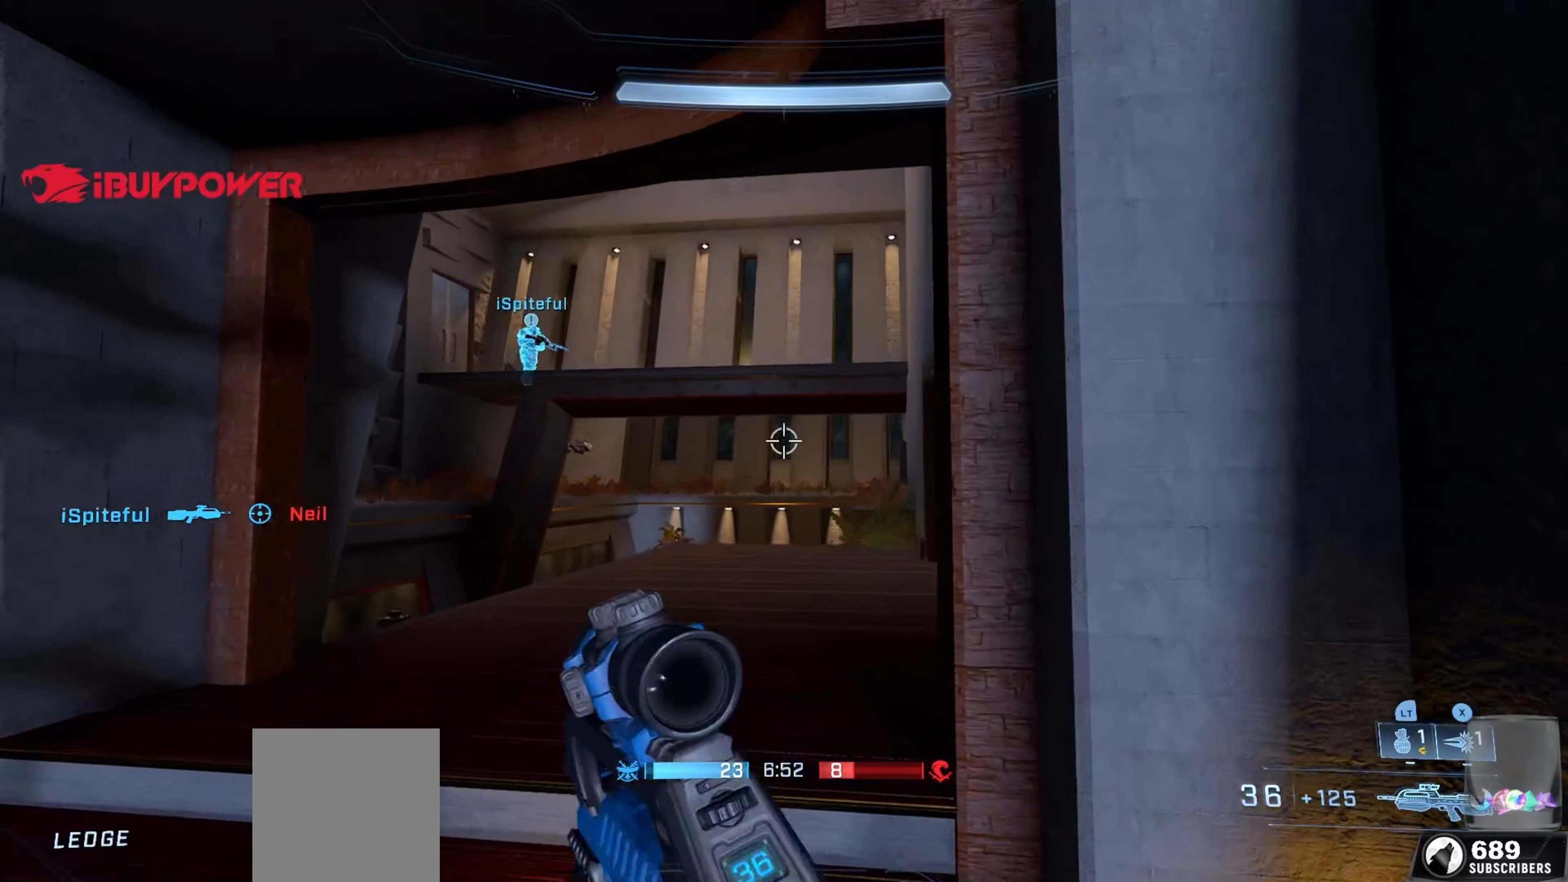
{"buttons": [], "left_stick": "up-left", "right_stick": "right", "events": [[66, "left_stick", "up-left"], [100, "right_stick", "down-right"], [266, "right_stick", "right"]]}
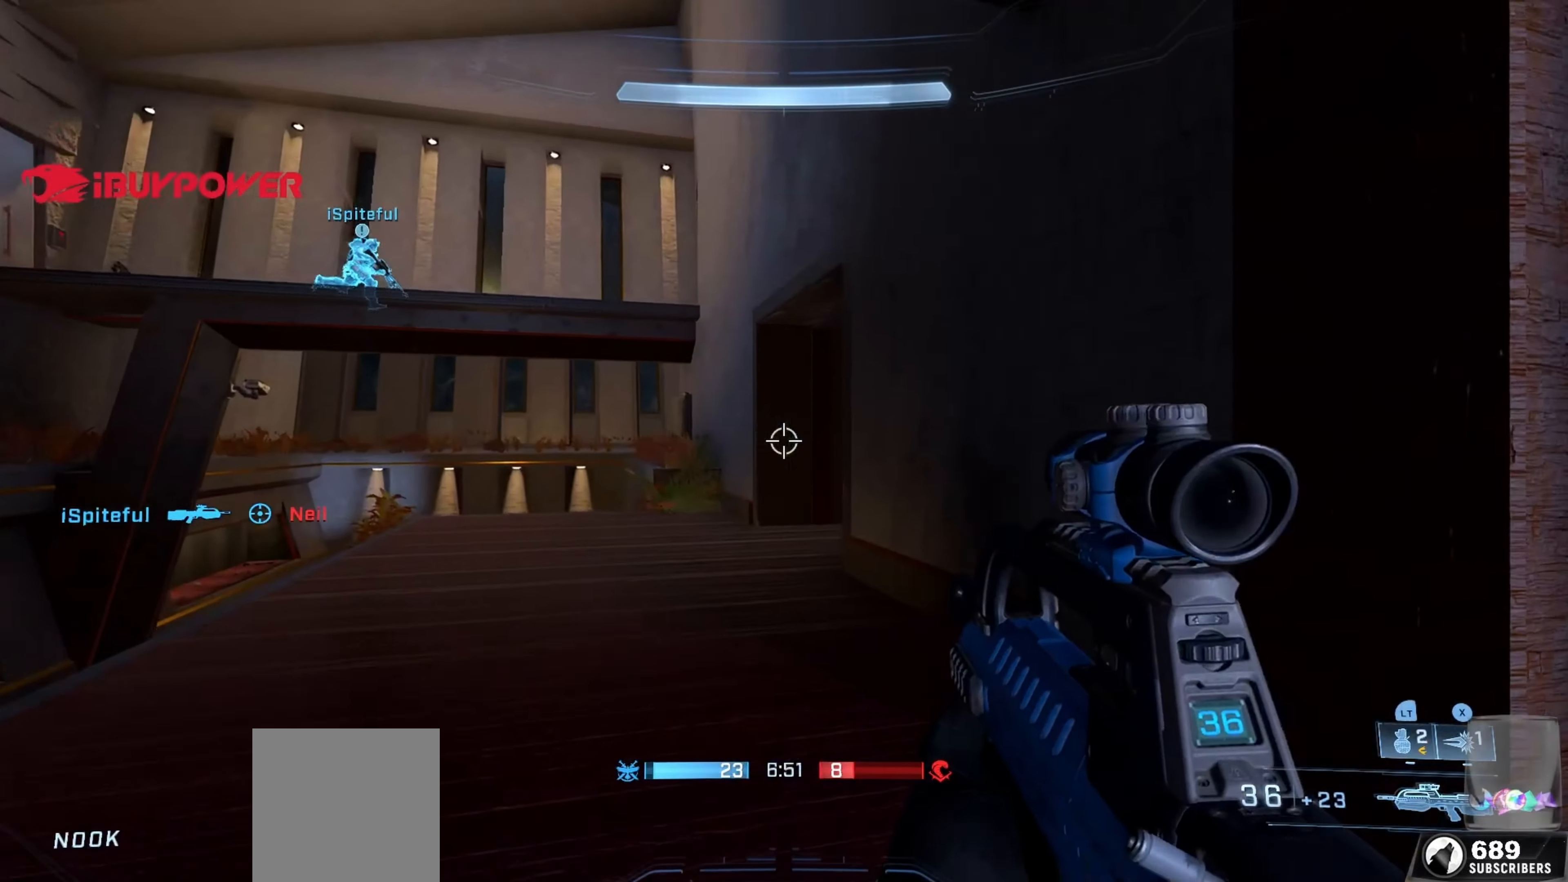
{"buttons": [], "left_stick": "up-left", "right_stick": "center", "events": [[66, "right_stick", "center"], [166, "right_stick", "right"], [266, "right_stick", "center"]]}
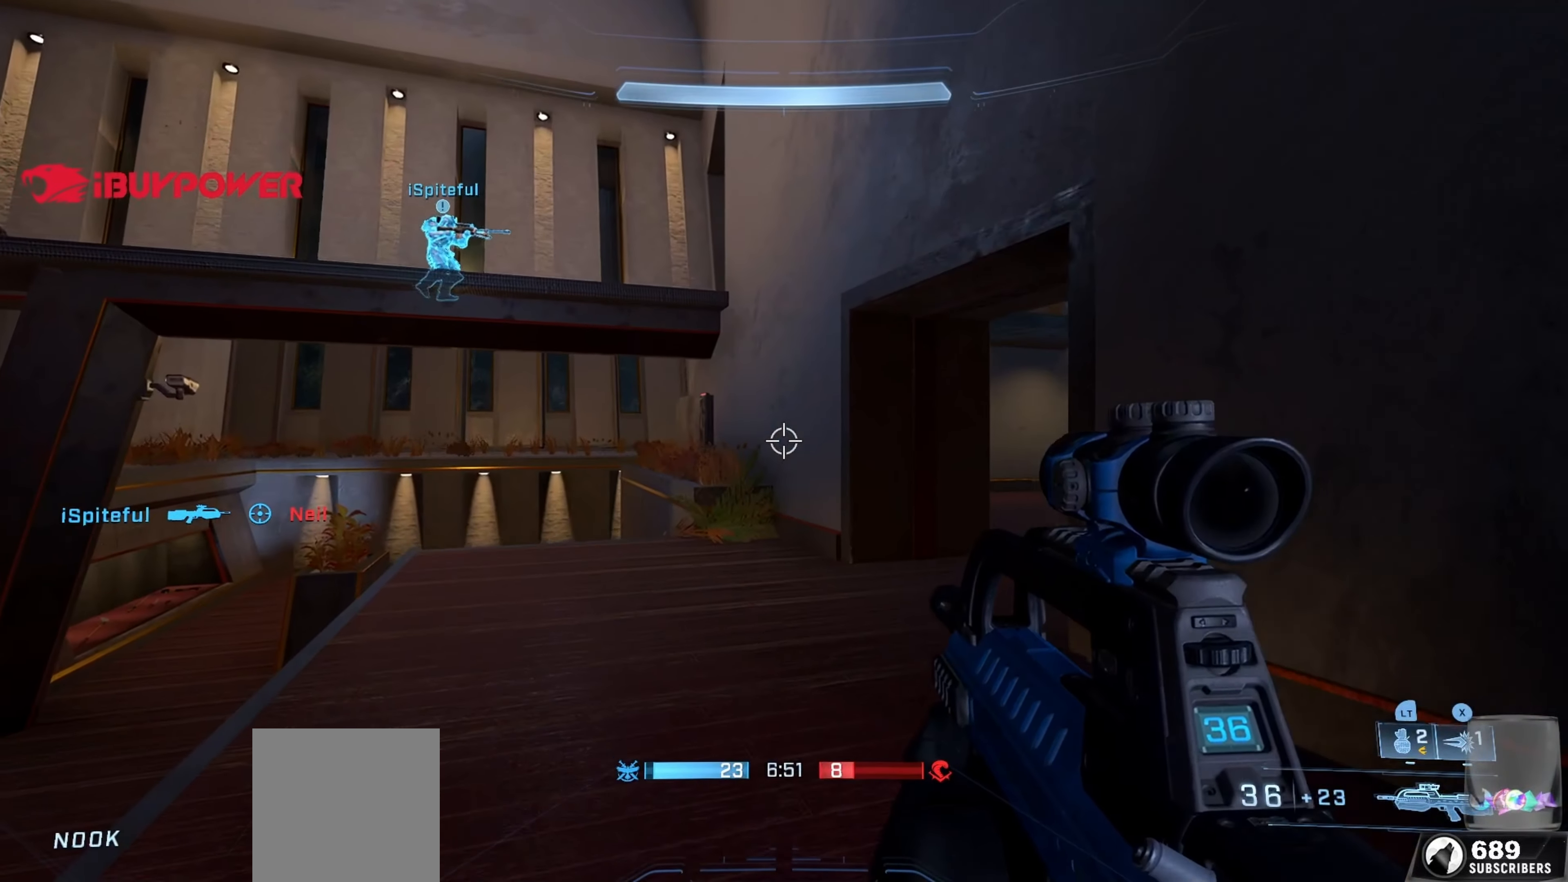
{"buttons": [], "left_stick": "up-left", "right_stick": "right", "events": [[66, "right_stick", "right"], [233, "A", "down"], [366, "A", "up"]]}
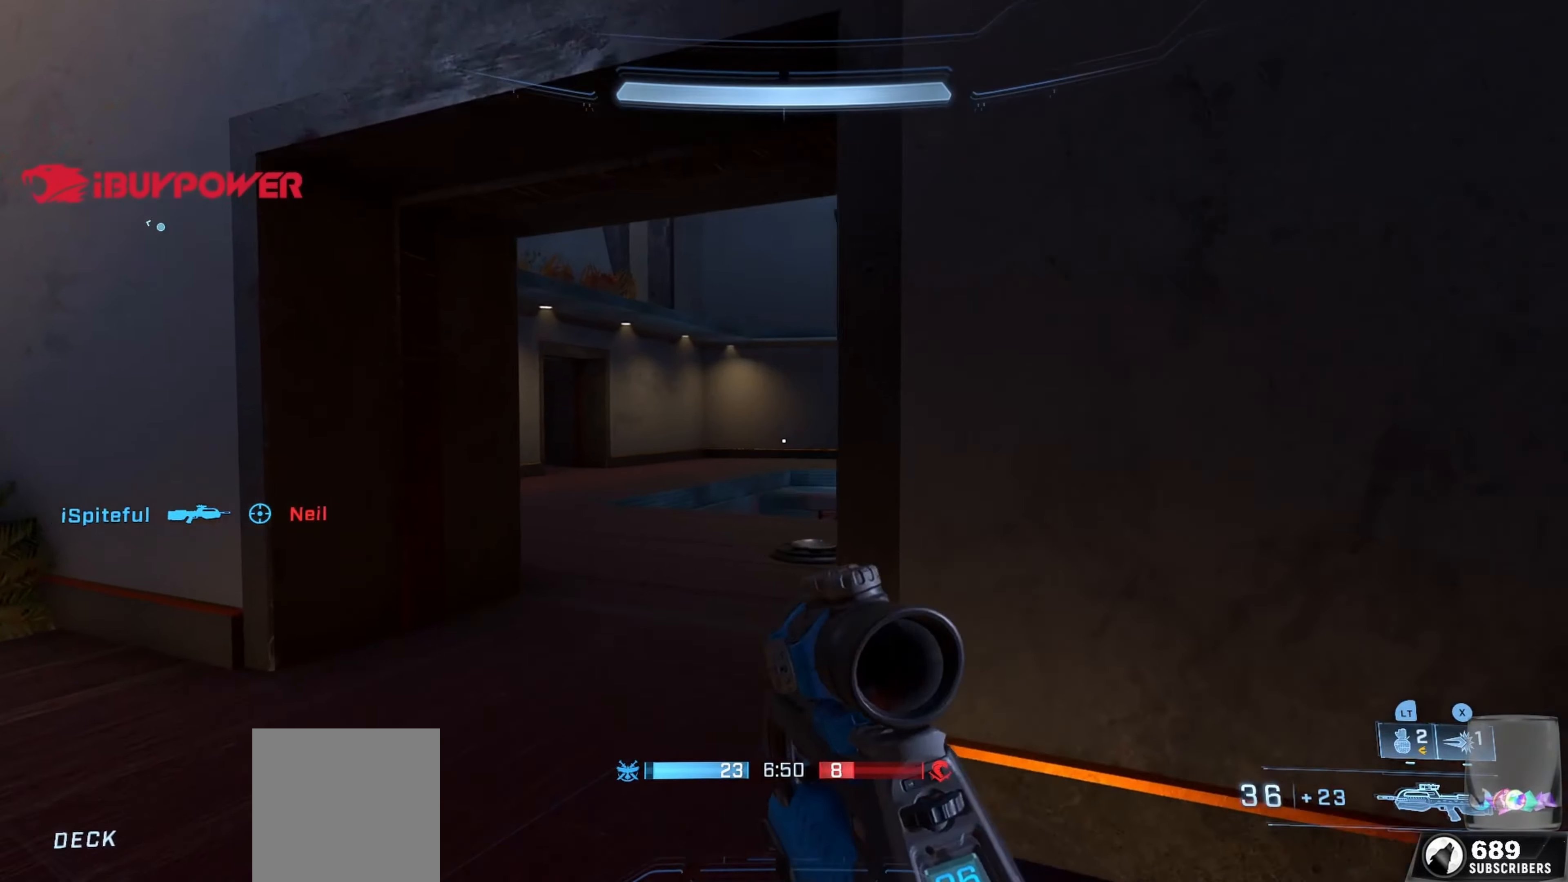
{"buttons": [], "left_stick": "center", "right_stick": "left", "events": [[466, "left_stick", "center"], [500, "right_stick", "left"]]}
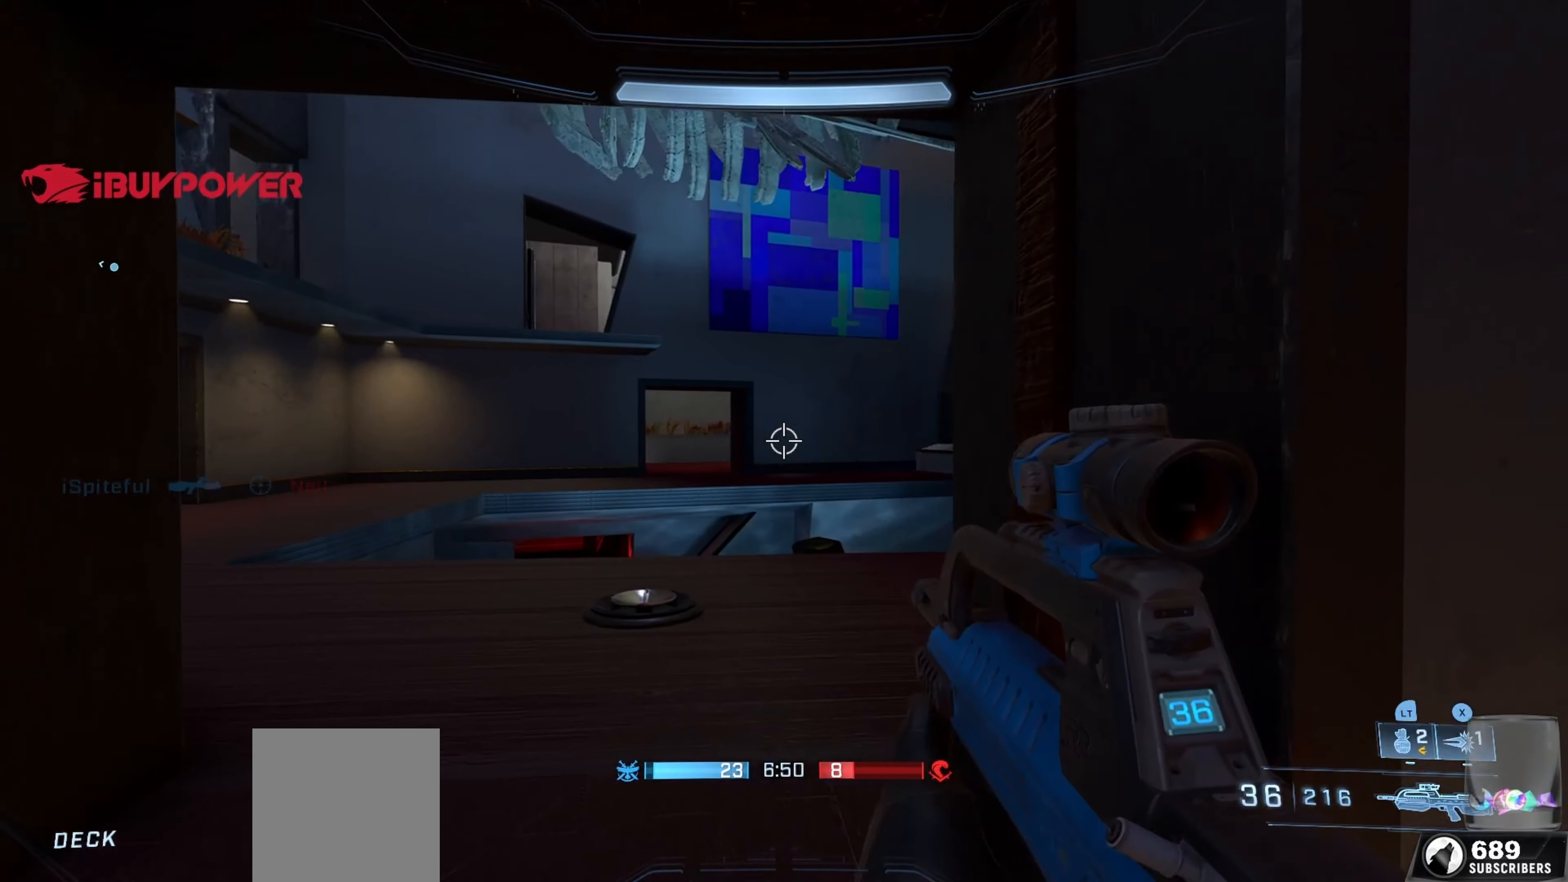
{"buttons": [], "left_stick": "up-right", "right_stick": "down-right", "events": [[66, "left_stick", "down"], [150, "right_stick", "center"], [250, "right_stick", "right"], [333, "left_stick", "right"], [433, "left_stick", "up-right"], [450, "right_stick", "down-right"]]}
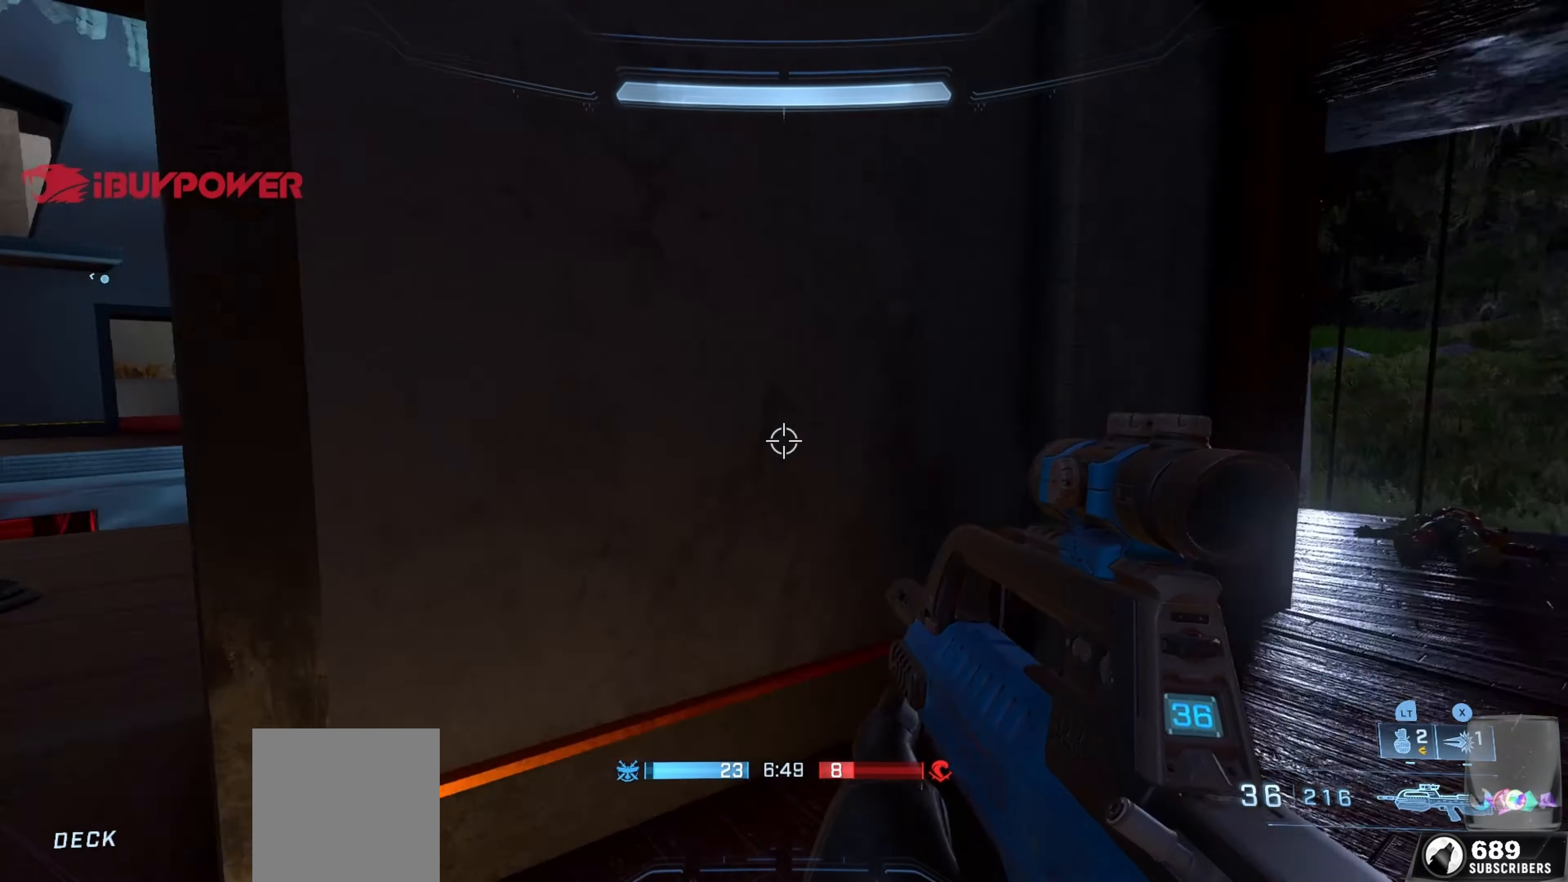
{"buttons": [], "left_stick": "up", "right_stick": "left", "events": [[66, "A", "down"], [83, "right_stick", "right"], [200, "A", "up"], [200, "right_stick", "center"], [450, "left_stick", "up"], [467, "right_stick", "left"]]}
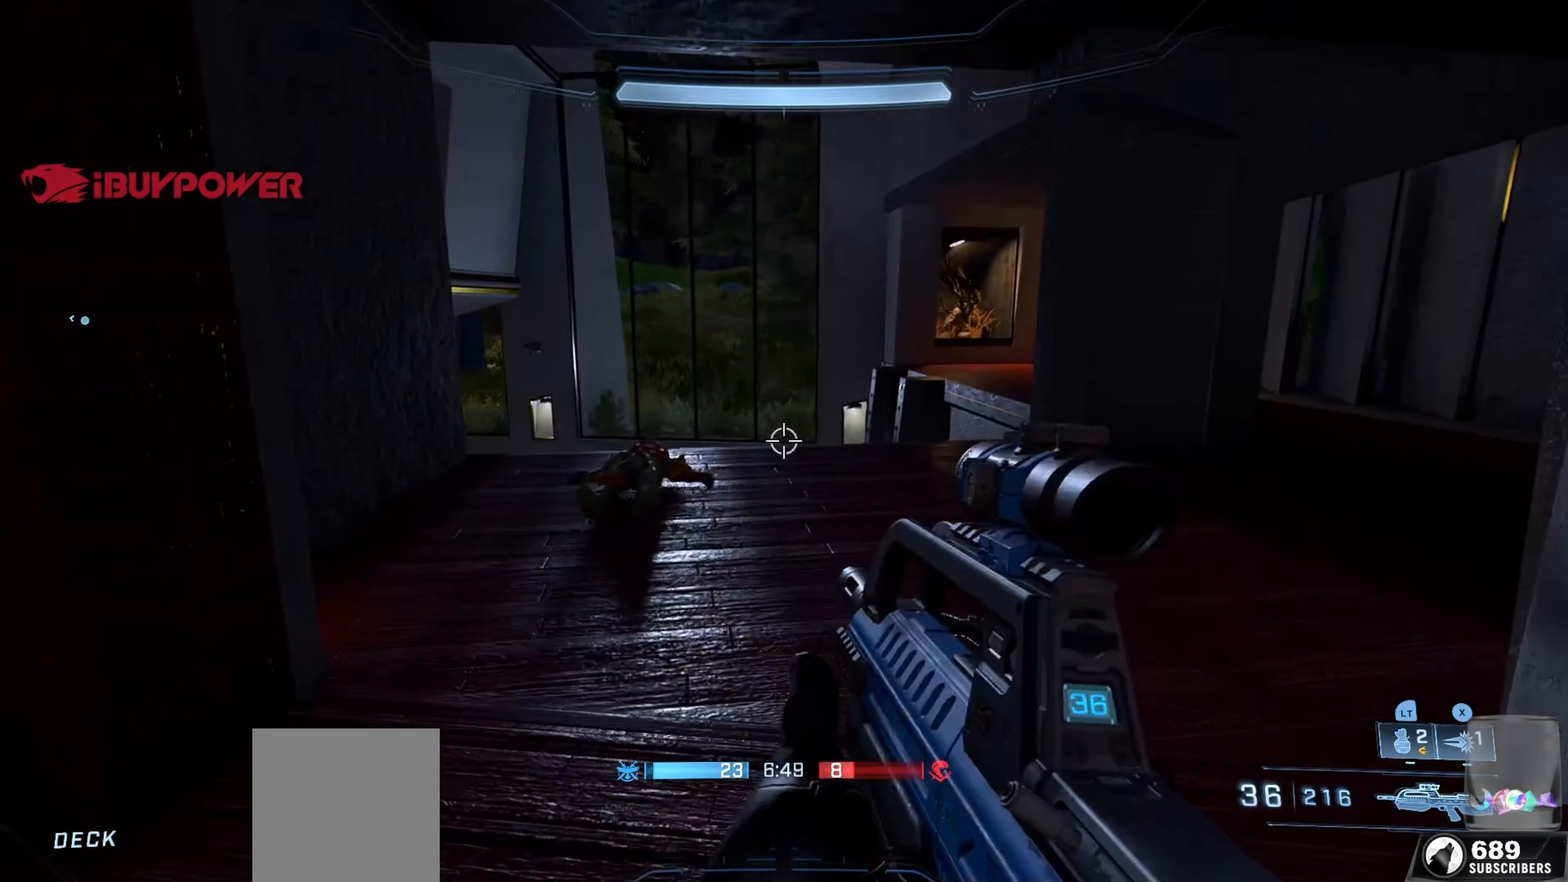
{"buttons": ["A"], "left_stick": "up-right", "right_stick": "up-left", "events": [[67, "left_stick", "up-right"], [67, "right_stick", "up-left"], [283, "right_stick", "left"], [400, "right_stick", "up-left"], [417, "A", "down"]]}
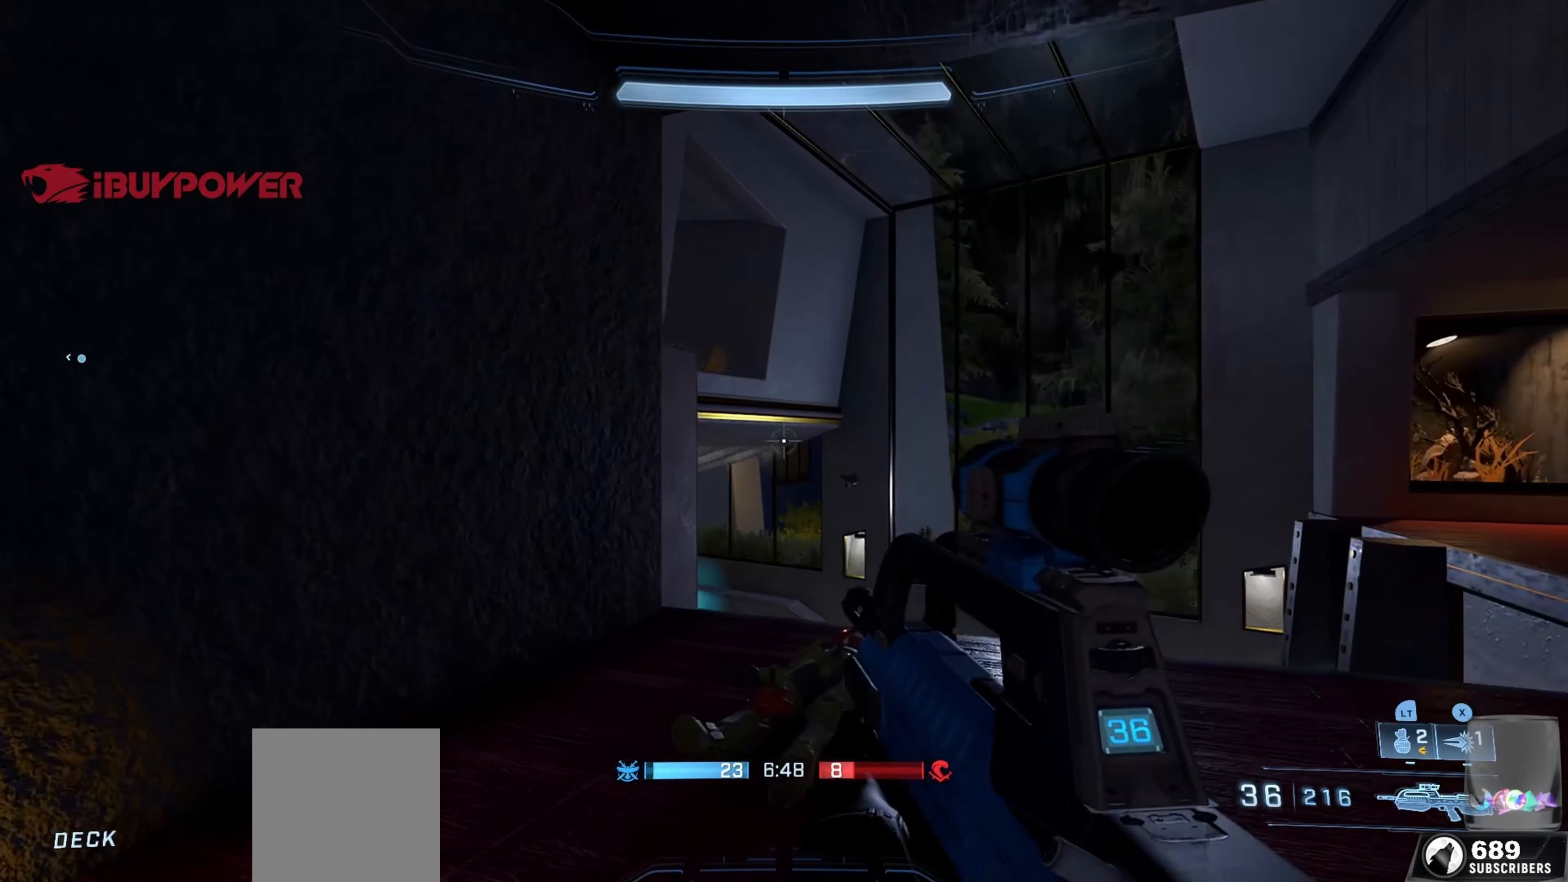
{"buttons": [], "left_stick": "down-left", "right_stick": "up", "events": [[17, "right_stick", "left"], [100, "A", "up"], [400, "right_stick", "up"], [450, "left_stick", "down"], [500, "left_stick", "down-left"]]}
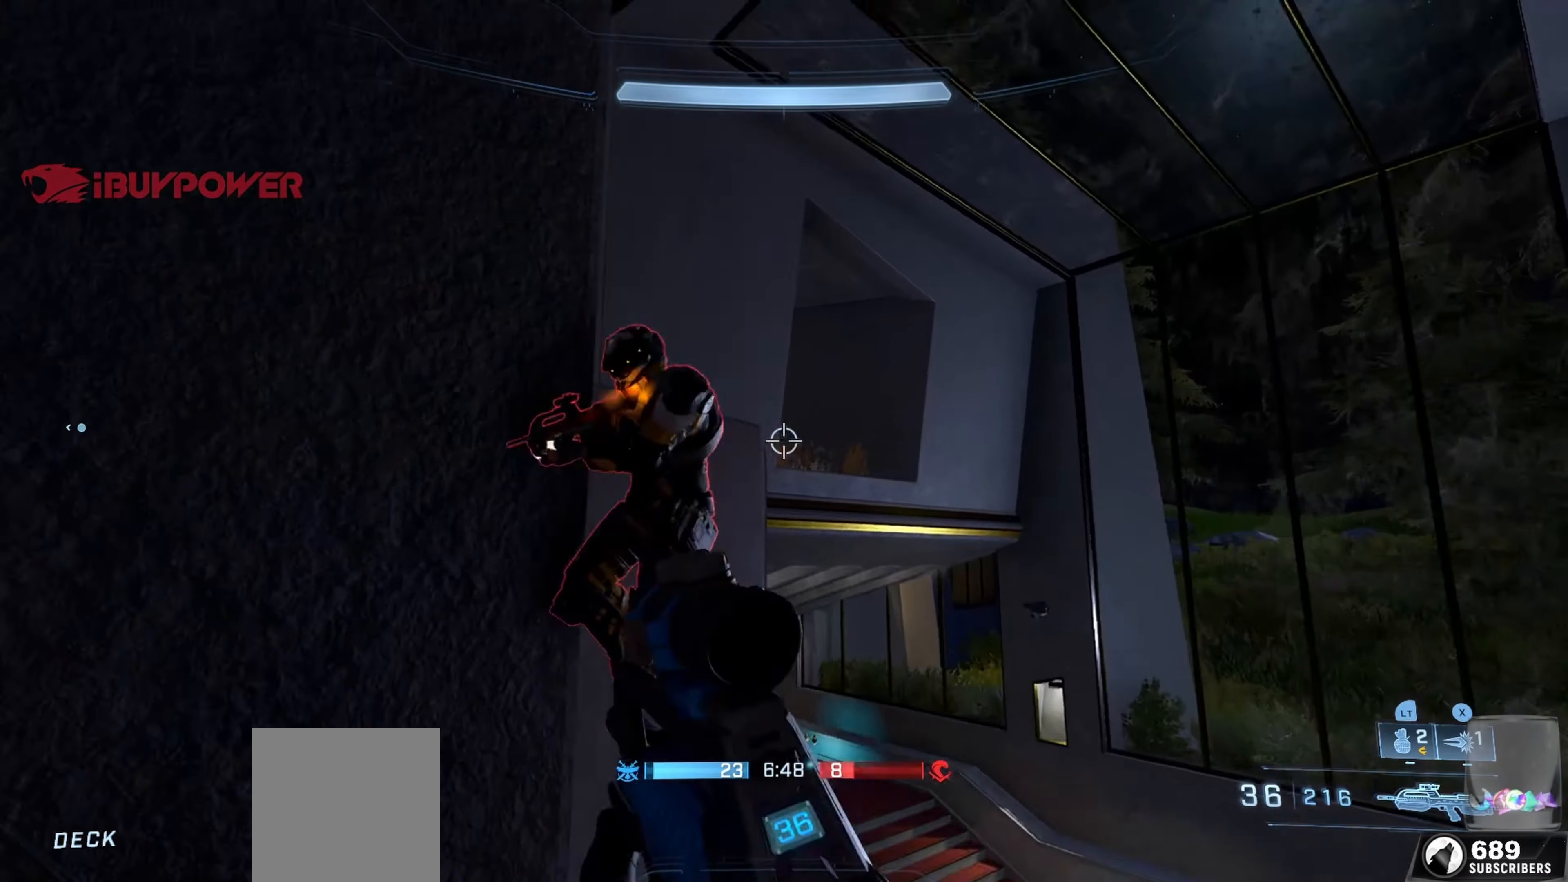
{"buttons": ["X"], "left_stick": "right", "right_stick": "center", "events": [[17, "right_stick", "left"], [67, "R2", "down"], [67, "right_stick", "down"], [167, "R2", "up"], [167, "left_stick", "up-left"], [183, "R1", "down"], [250, "left_stick", "right"], [300, "R1", "up"], [433, "X", "down"], [433, "right_stick", "center"]]}
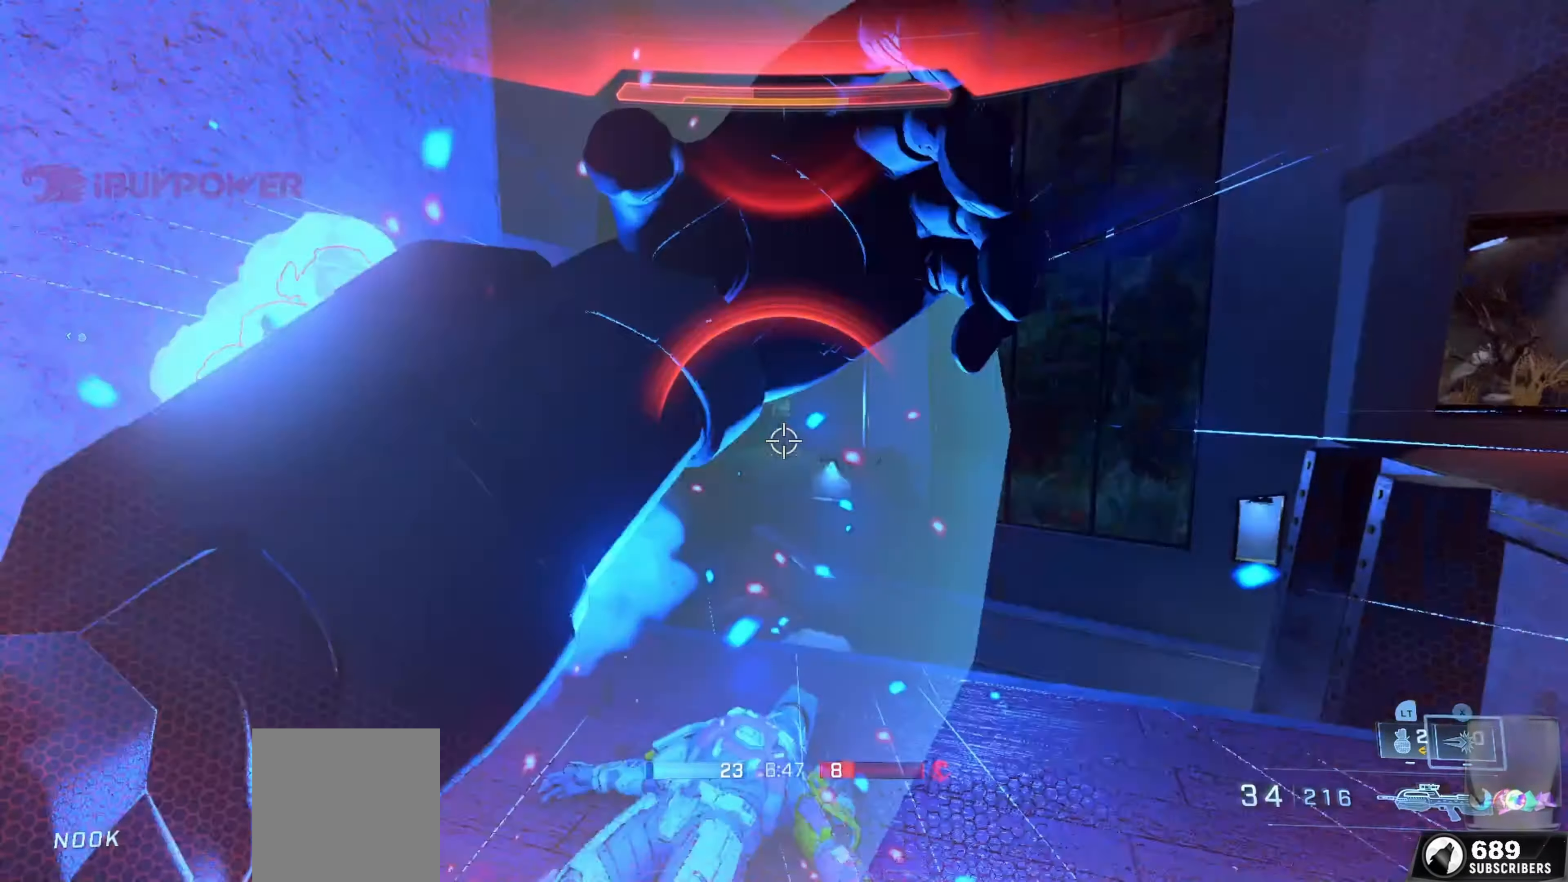
{"buttons": ["L1"], "left_stick": "left", "right_stick": "right", "events": [[33, "X", "up"], [117, "right_stick", "left"], [250, "R2", "down"], [300, "right_stick", "up"], [400, "R2", "up"], [433, "left_stick", "left"], [467, "right_stick", "right"], [500, "L1", "down"]]}
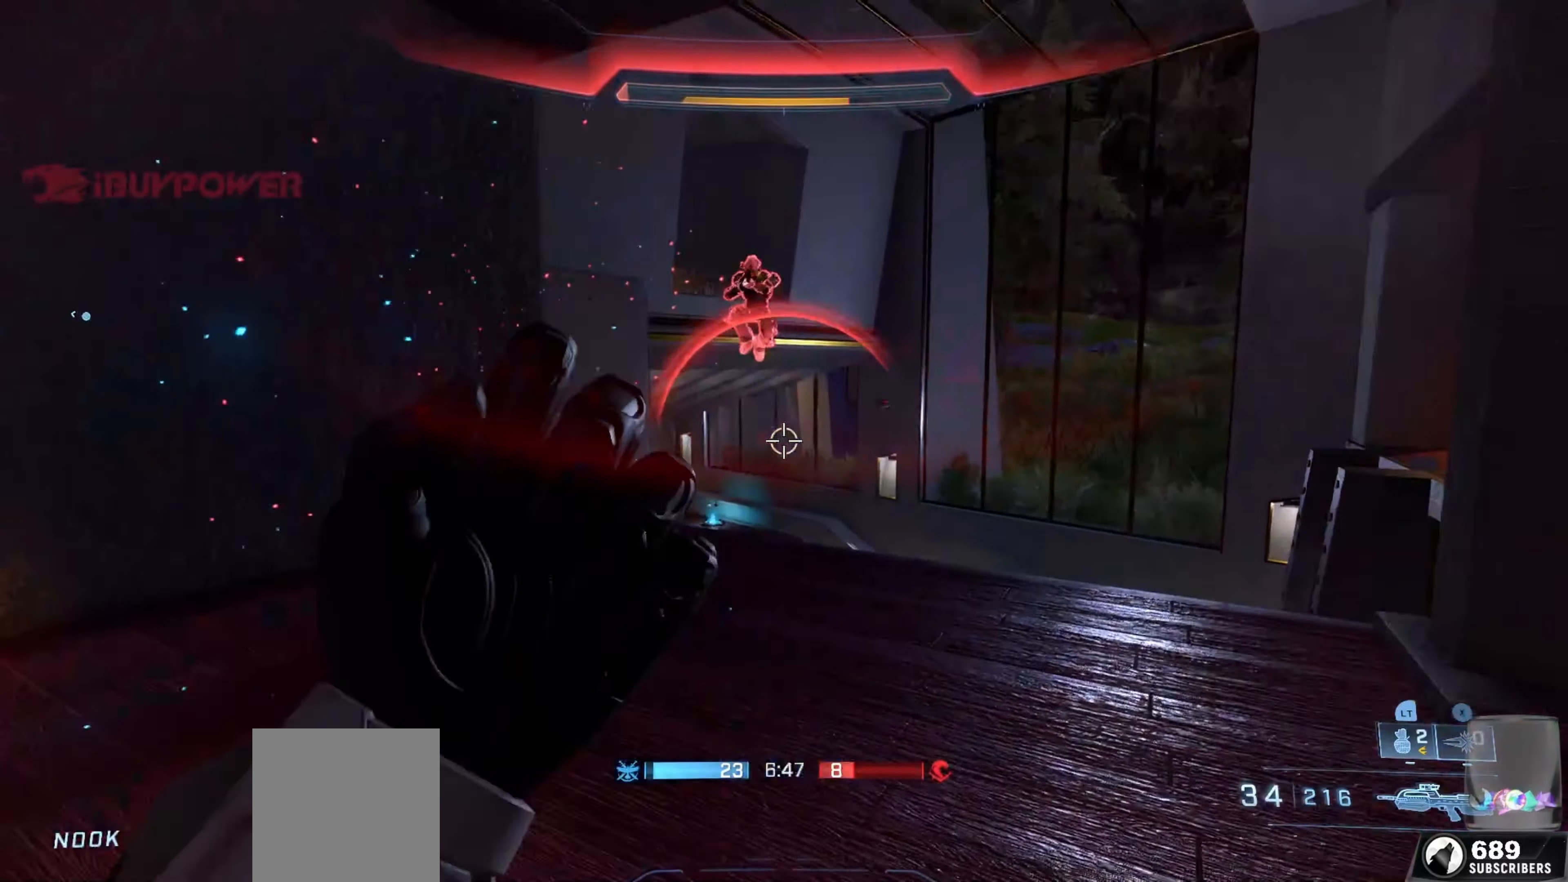
{"buttons": ["R2", "L3"], "left_stick": "down-left", "right_stick": "right", "events": [[50, "right_stick", "center"], [67, "L3", "down"], [167, "L1", "up"], [183, "left_stick", "down-left"], [283, "R2", "down"], [283, "right_stick", "up"], [467, "right_stick", "right"]]}
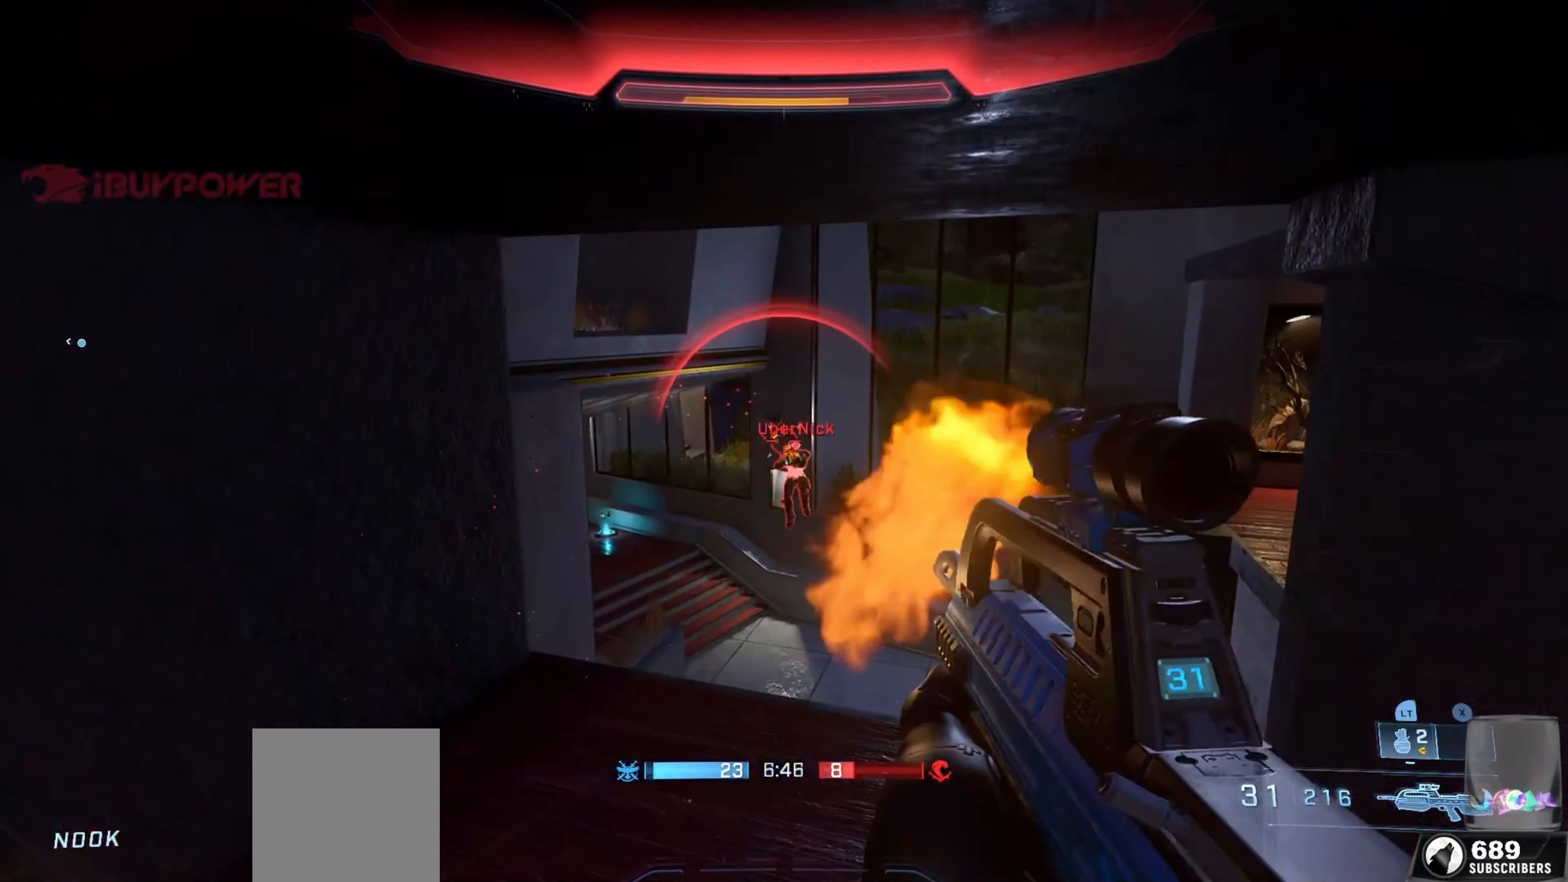
{"buttons": [], "left_stick": "up-left", "right_stick": "left", "events": [[83, "right_stick", "down"], [133, "R2", "up"], [217, "right_stick", "left"], [317, "L3", "up"], [367, "left_stick", "up-left"], [433, "B", "down"], [483, "B", "up"]]}
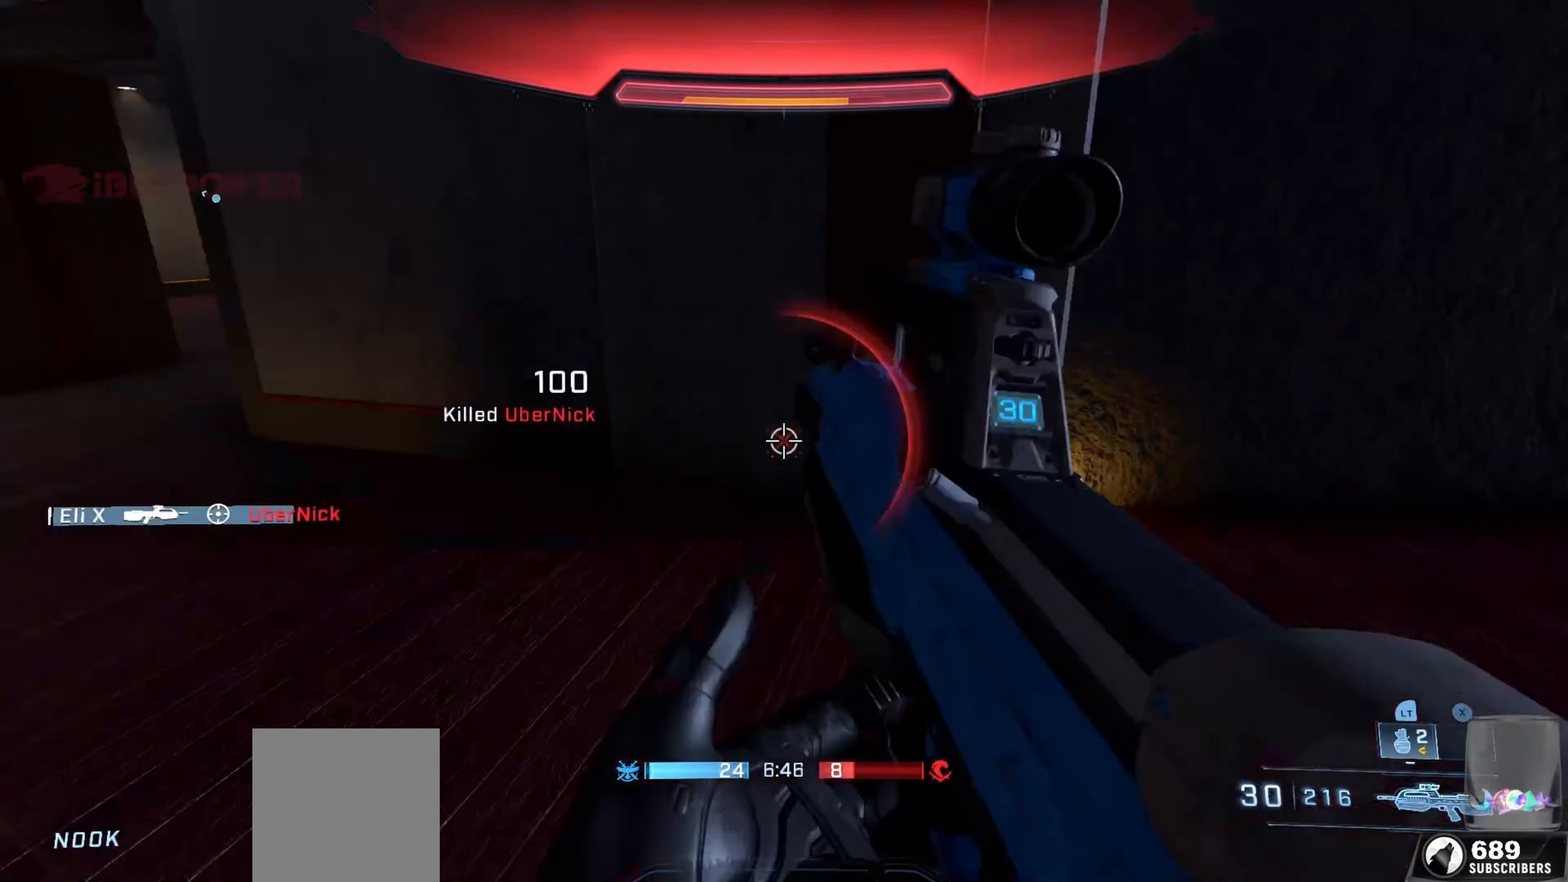
{"buttons": [], "left_stick": "up", "right_stick": "center", "events": [[100, "A", "down"], [233, "right_stick", "center"], [267, "A", "up"], [300, "left_stick", "up"], [300, "right_stick", "right"], [483, "right_stick", "center"]]}
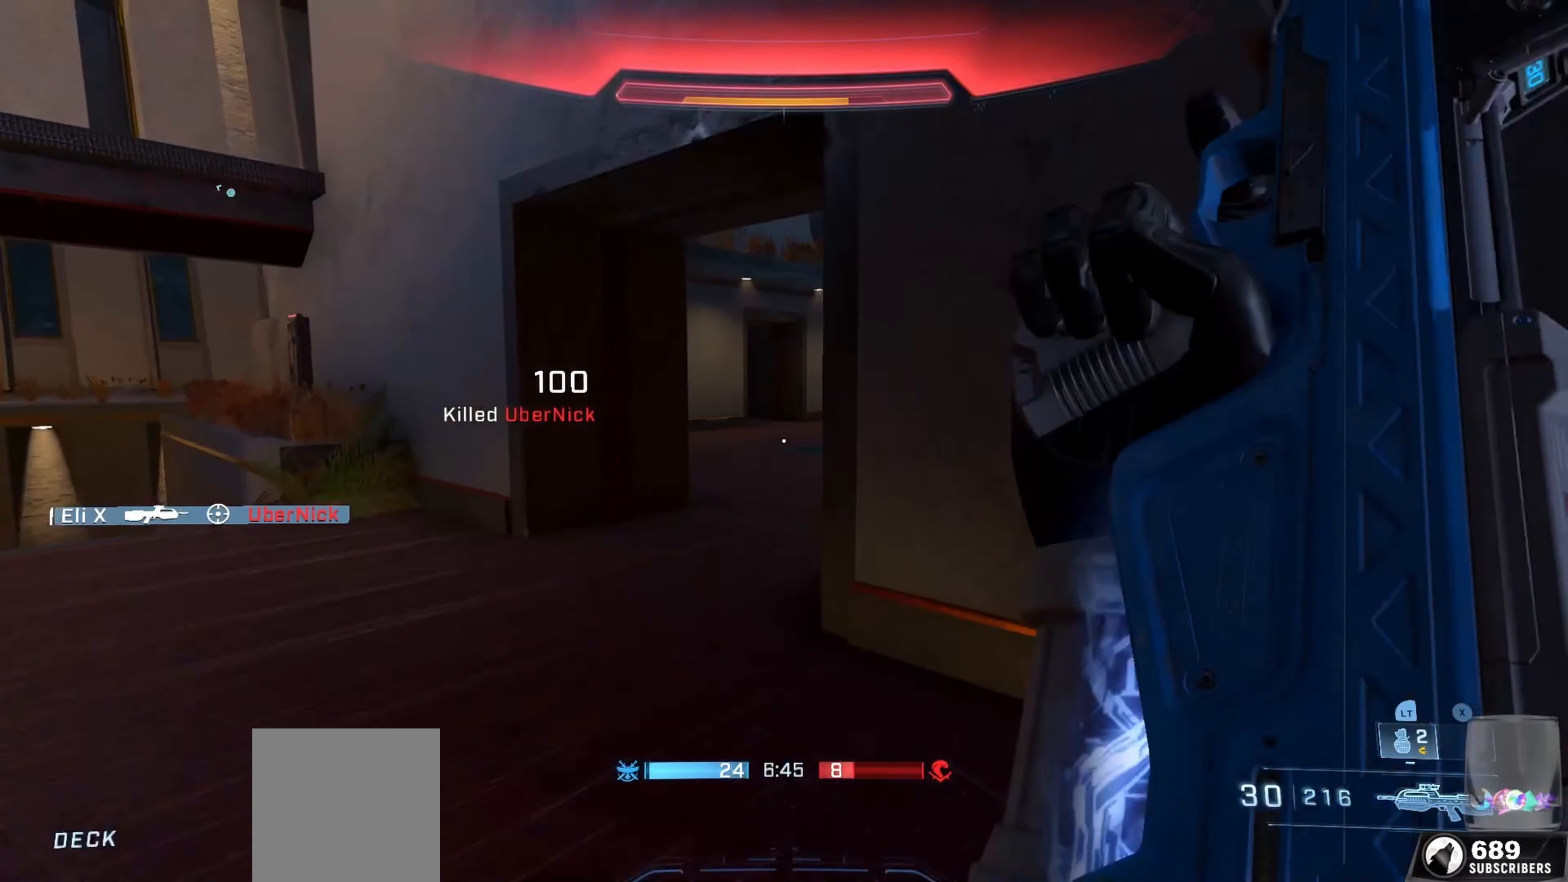
{"buttons": [], "left_stick": "center", "right_stick": "right", "events": [[133, "right_stick", "right"], [183, "left_stick", "up-left"], [367, "right_stick", "center"], [433, "right_stick", "right"], [450, "left_stick", "center"]]}
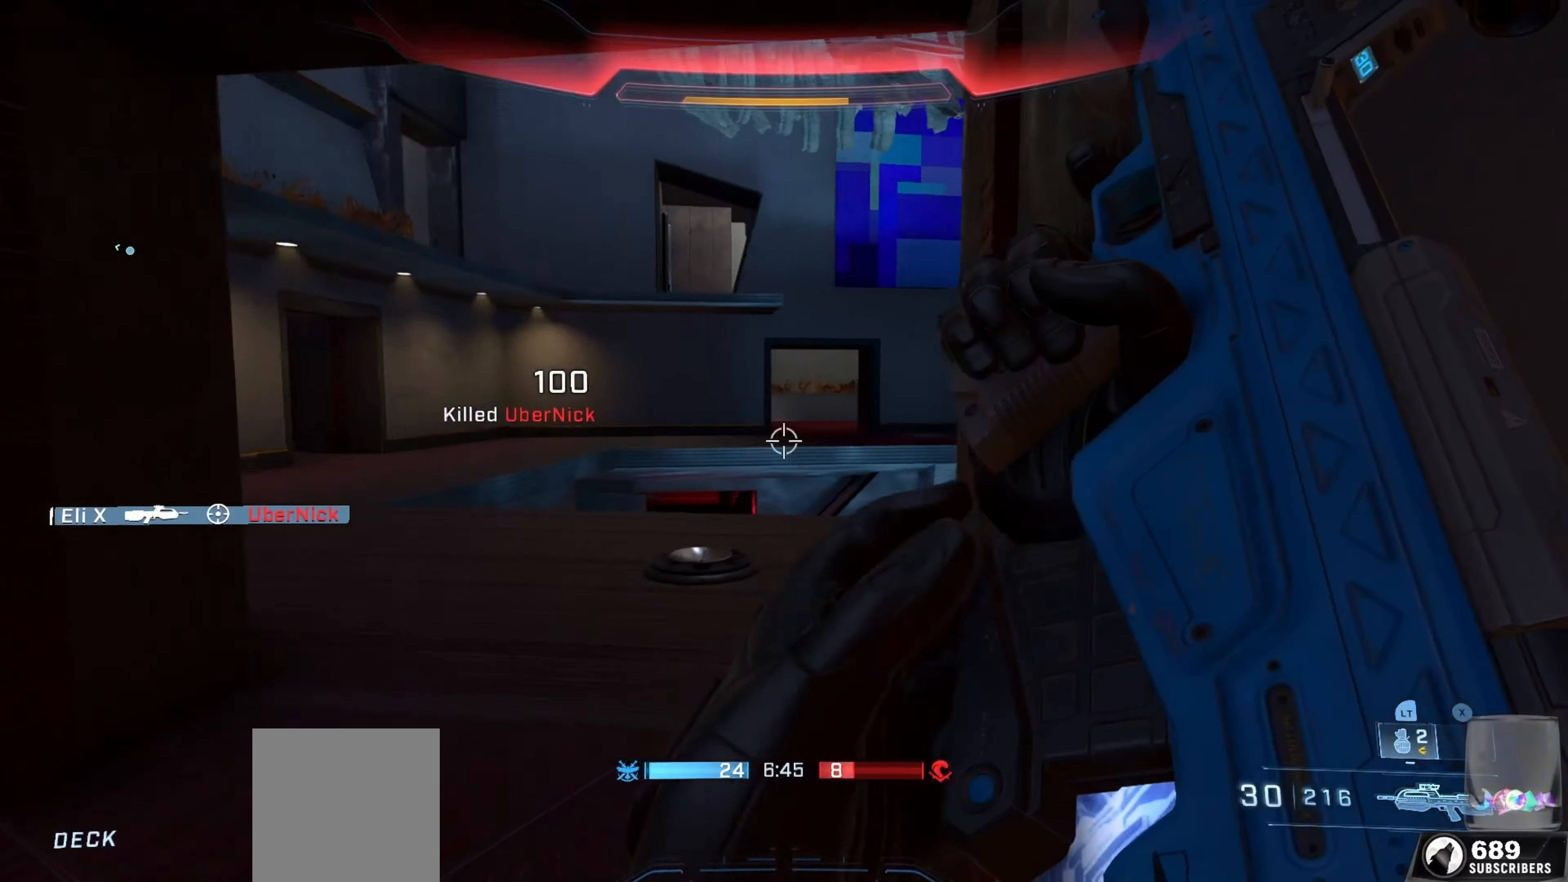
{"buttons": [], "left_stick": "up", "right_stick": "down-right", "events": [[117, "L3", "down"], [217, "left_stick", "right"], [250, "L3", "up"], [467, "left_stick", "up"], [467, "right_stick", "down-right"]]}
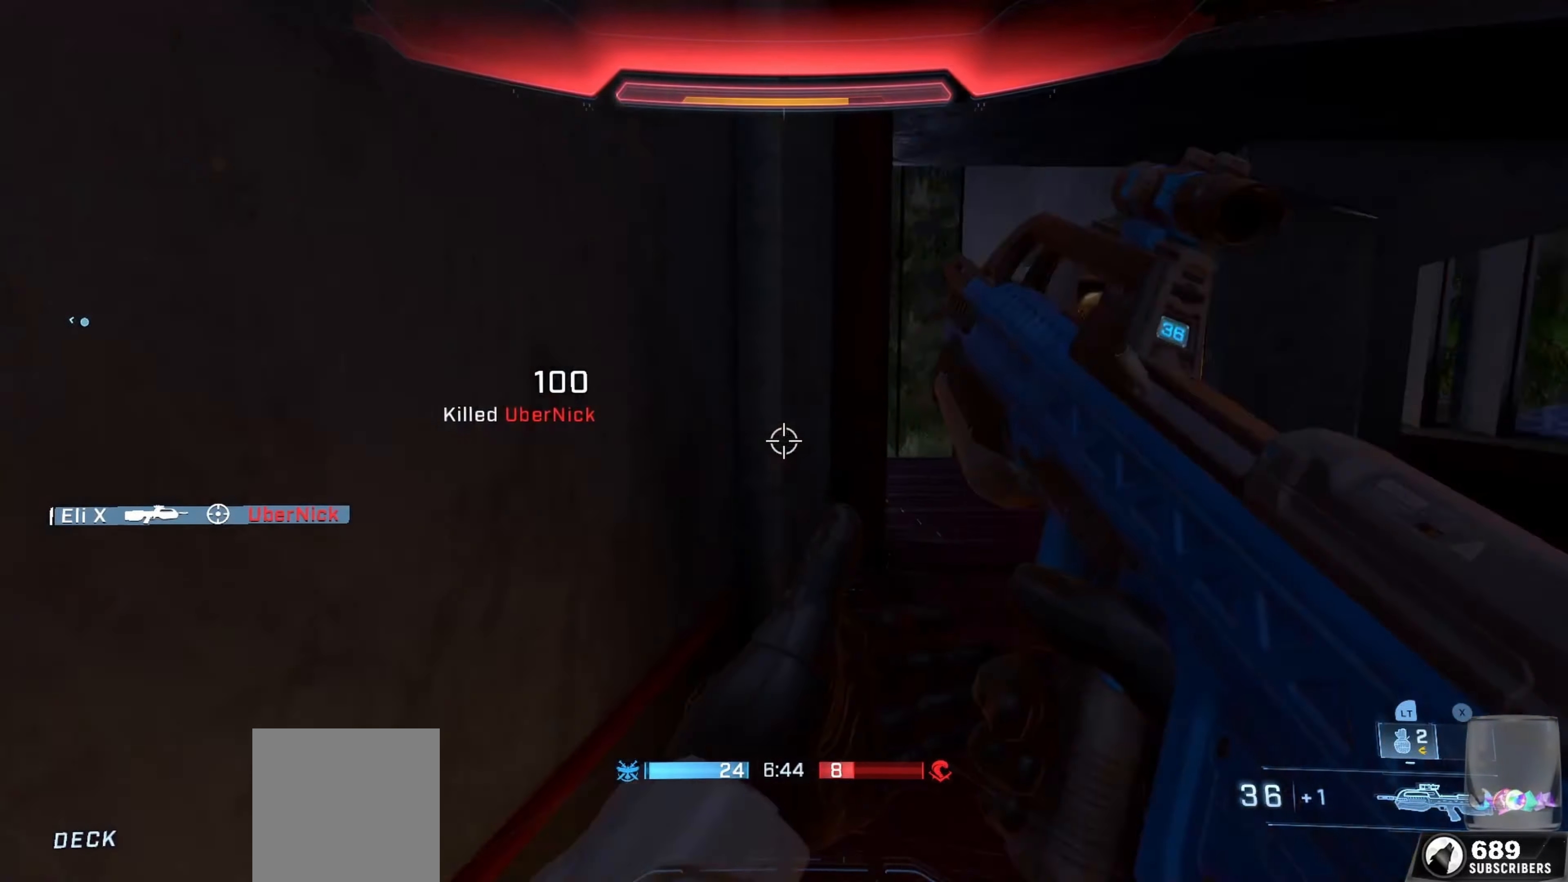
{"buttons": [], "left_stick": "up-right", "right_stick": "down-left", "events": [[17, "L3", "down"], [50, "left_stick", "up-right"], [67, "right_stick", "center"], [117, "L3", "up"], [234, "right_stick", "down-left"]]}
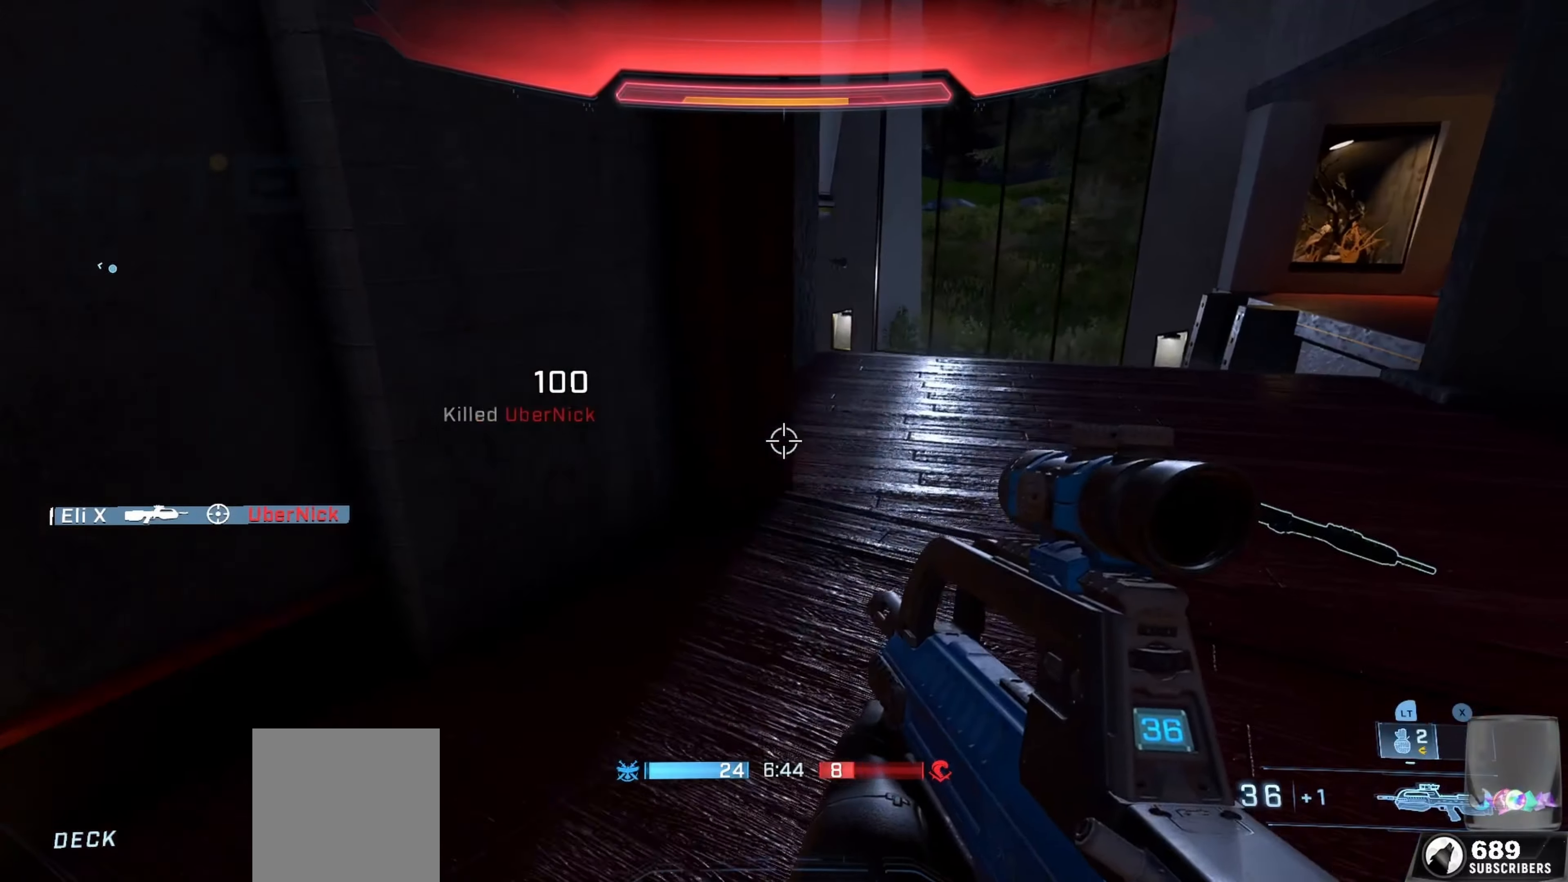
{"buttons": [], "left_stick": "left", "right_stick": "up", "events": [[17, "L2", "down"], [67, "right_stick", "down"], [167, "L2", "up"], [184, "left_stick", "left"], [234, "L3", "down"], [317, "right_stick", "up-right"], [350, "L3", "up"], [384, "right_stick", "up"]]}
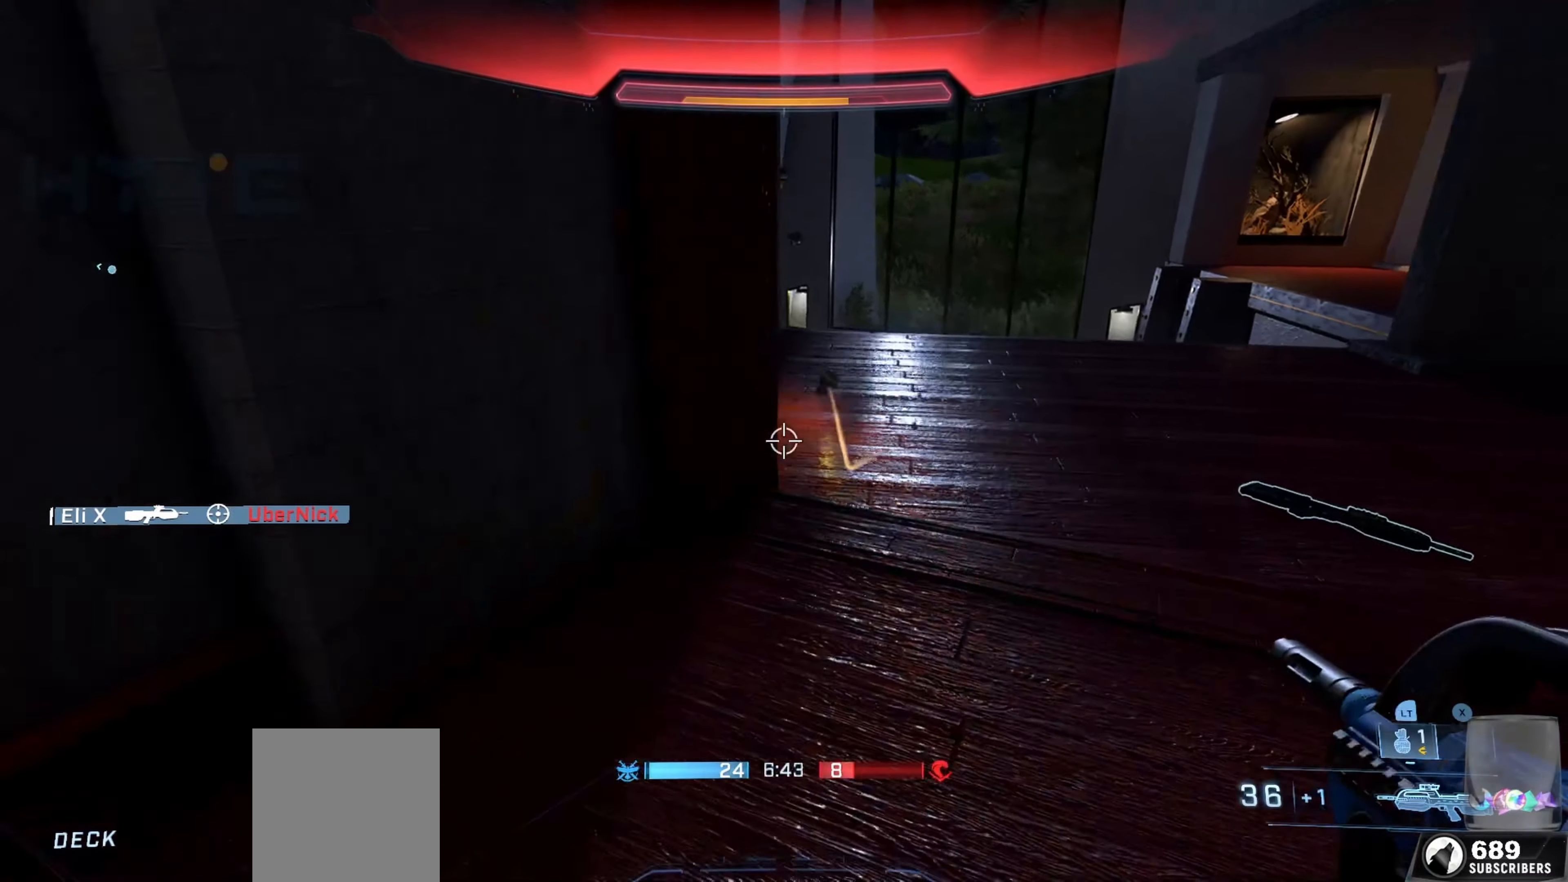
{"buttons": ["L3"], "left_stick": "left", "right_stick": "up-right", "events": [[17, "right_stick", "center"], [134, "left_stick", "center"], [200, "left_stick", "left"], [350, "right_stick", "up-left"], [400, "right_stick", "up-right"], [450, "L3", "down"]]}
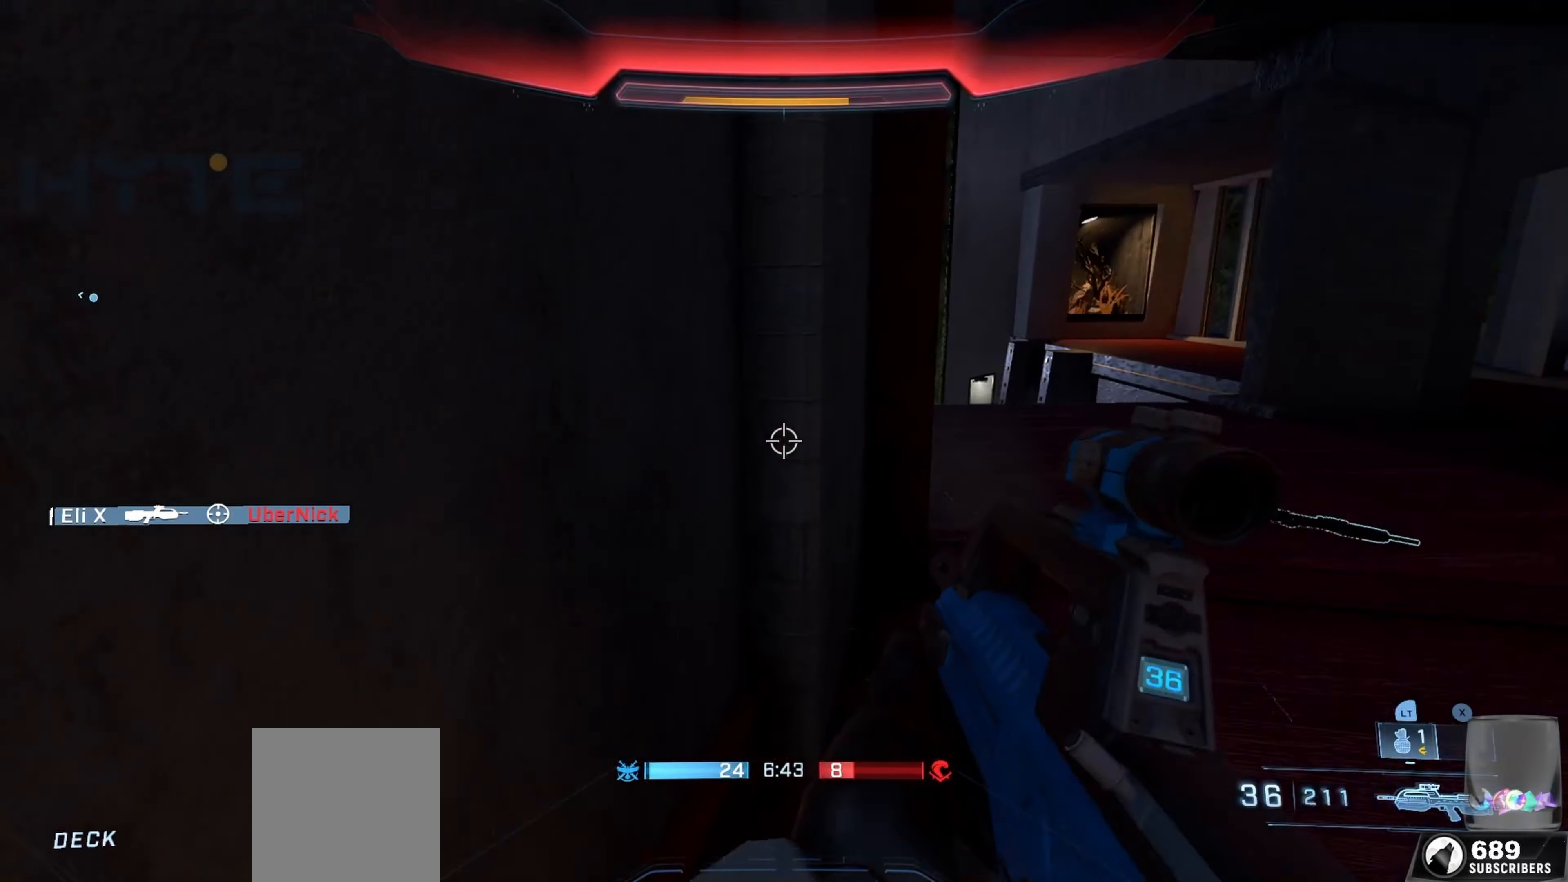
{"buttons": [], "left_stick": "up", "right_stick": "center", "events": [[117, "left_stick", "down-left"], [117, "right_stick", "center"], [300, "left_stick", "center"], [434, "L3", "up"], [467, "left_stick", "up"]]}
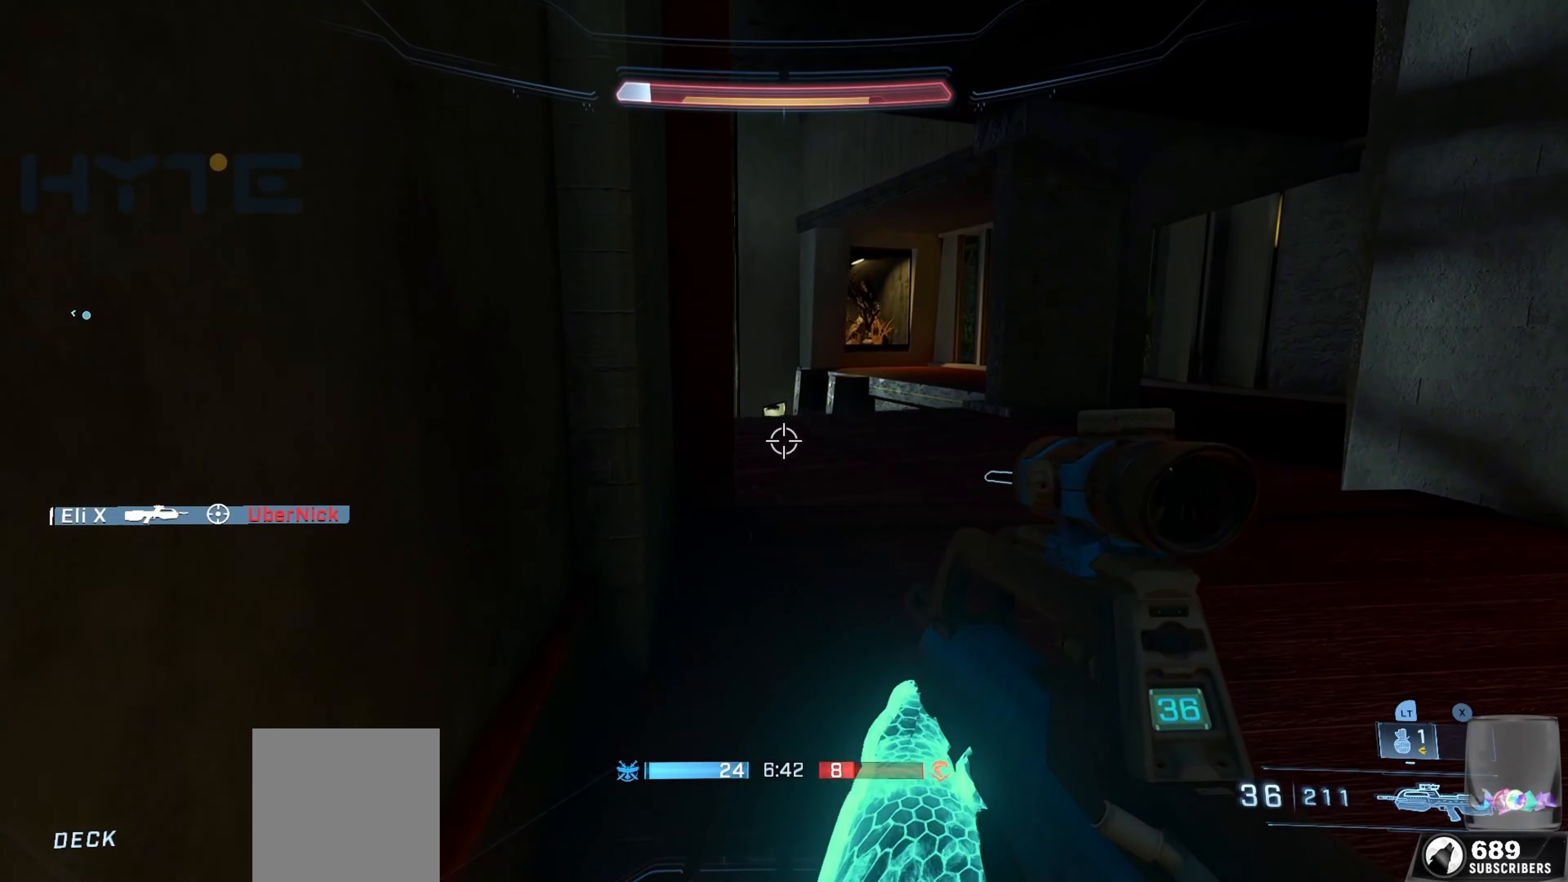
{"buttons": [], "left_stick": "up-right", "right_stick": "left", "events": [[84, "right_stick", "left"], [134, "A", "down"], [167, "left_stick", "up-right"], [250, "A", "up"], [250, "right_stick", "up"], [367, "L3", "down"], [367, "right_stick", "left"], [484, "L3", "up"]]}
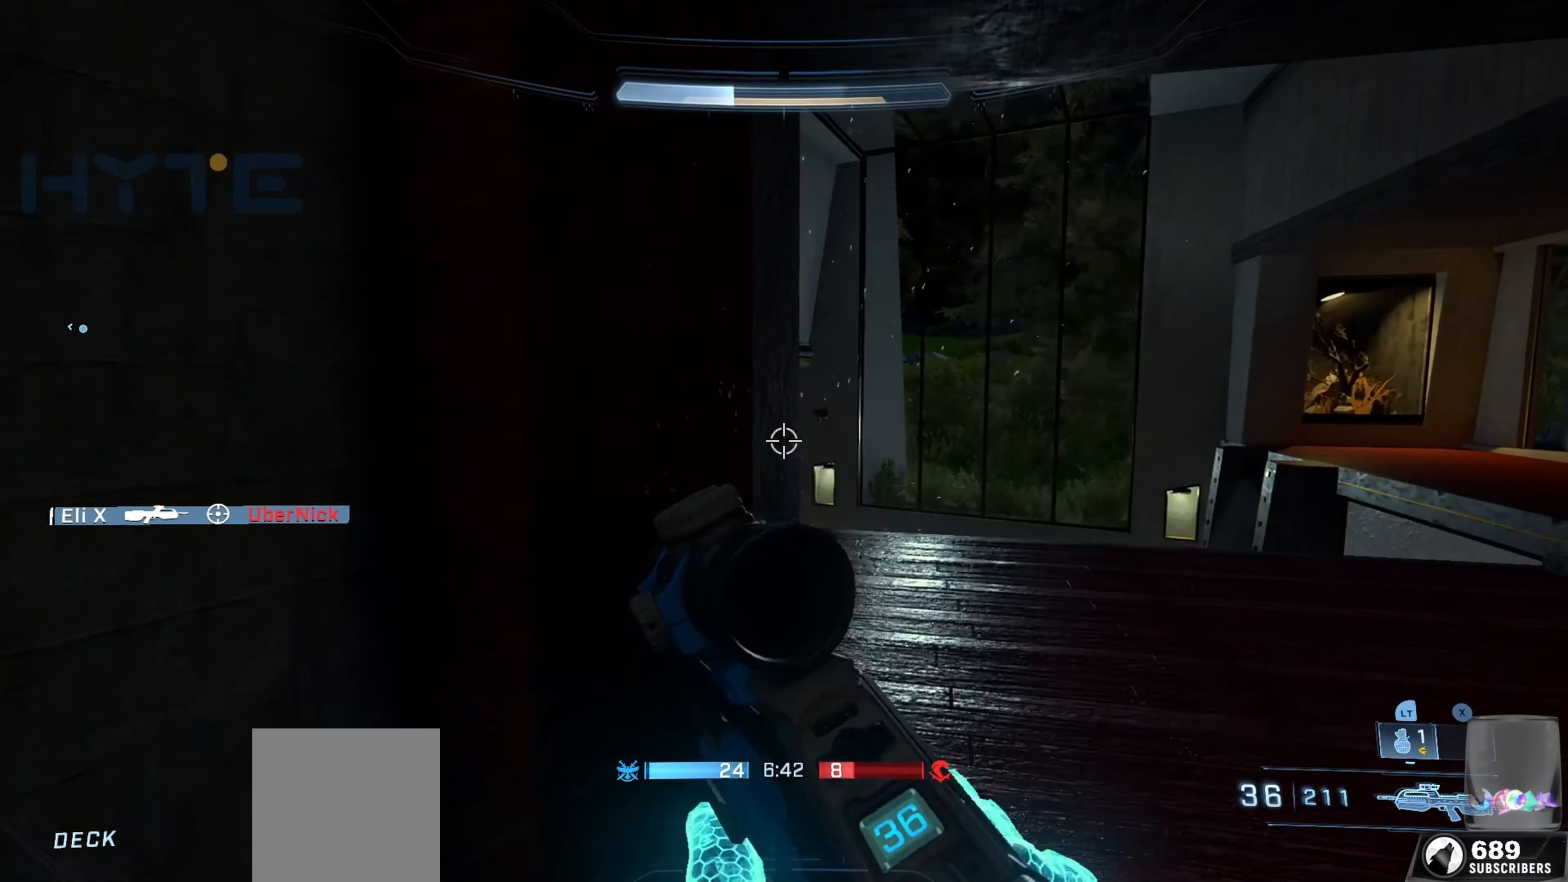
{"buttons": [], "left_stick": "center", "right_stick": "up", "events": [[17, "right_stick", "center"], [117, "left_stick", "center"], [150, "right_stick", "left"], [267, "left_stick", "right"], [284, "right_stick", "up-left"], [484, "left_stick", "center"], [500, "right_stick", "up"]]}